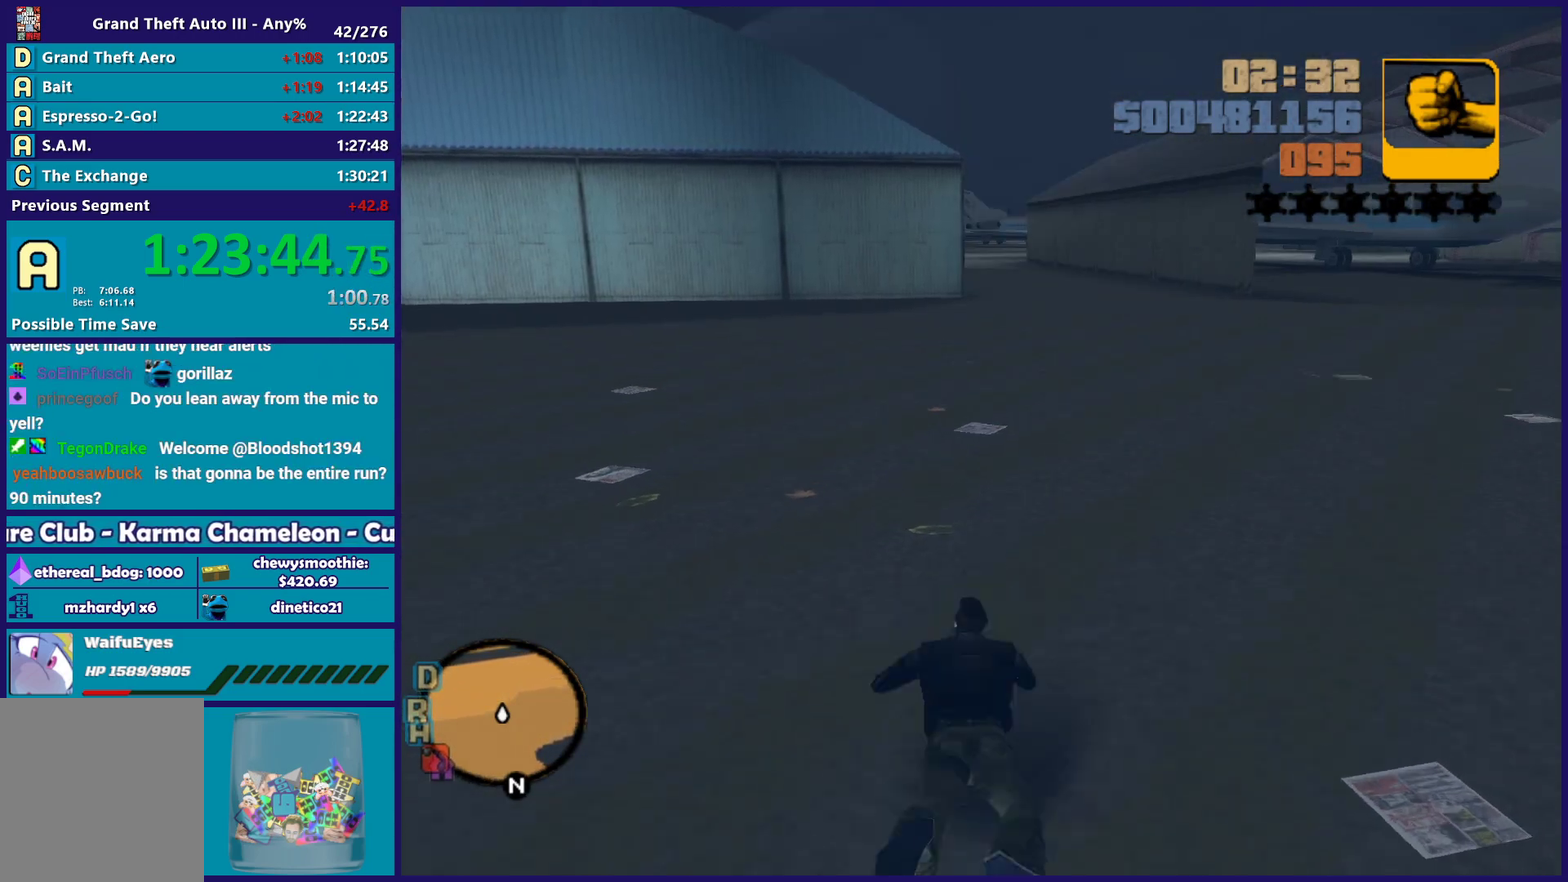
Gameplay with a controller (Xbox layout); each line is a JSON object with the inputs held at the frame after it. "events" lists button and stick changes between this image and that frame as [ms after this image, input, new state], when the widget could be followed in between.
{"buttons": [], "left_stick": "up", "right_stick": "center", "events": [[100, "right_stick", "down"], [300, "right_stick", "center"], [367, "right_stick", "up"], [483, "right_stick", "center"]]}
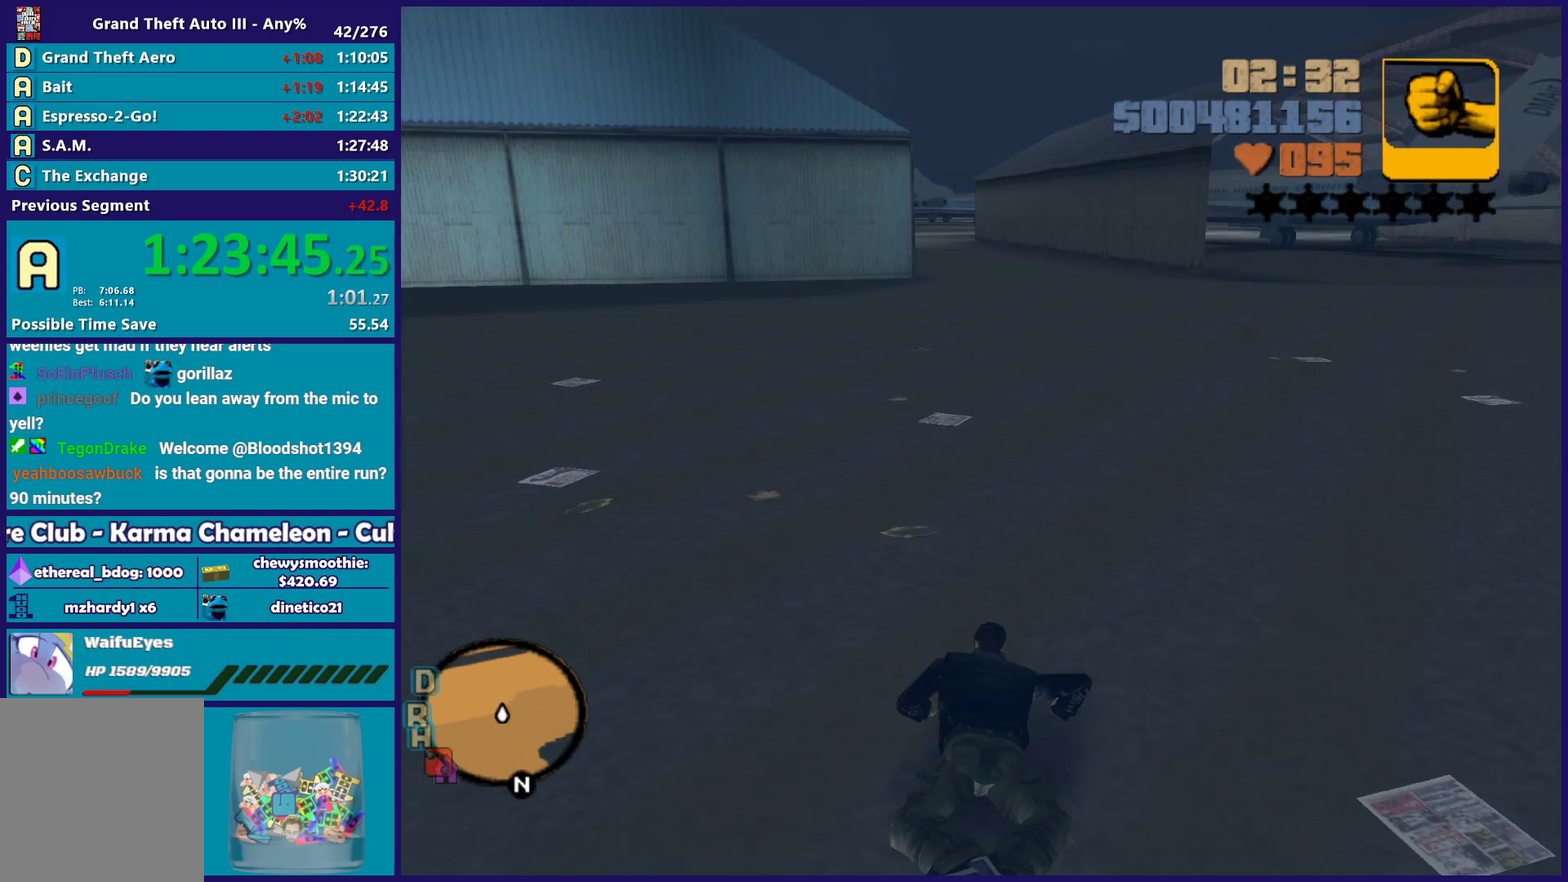
{"buttons": [], "left_stick": "up", "right_stick": "center", "events": [[350, "right_stick", "down-left"], [417, "right_stick", "center"]]}
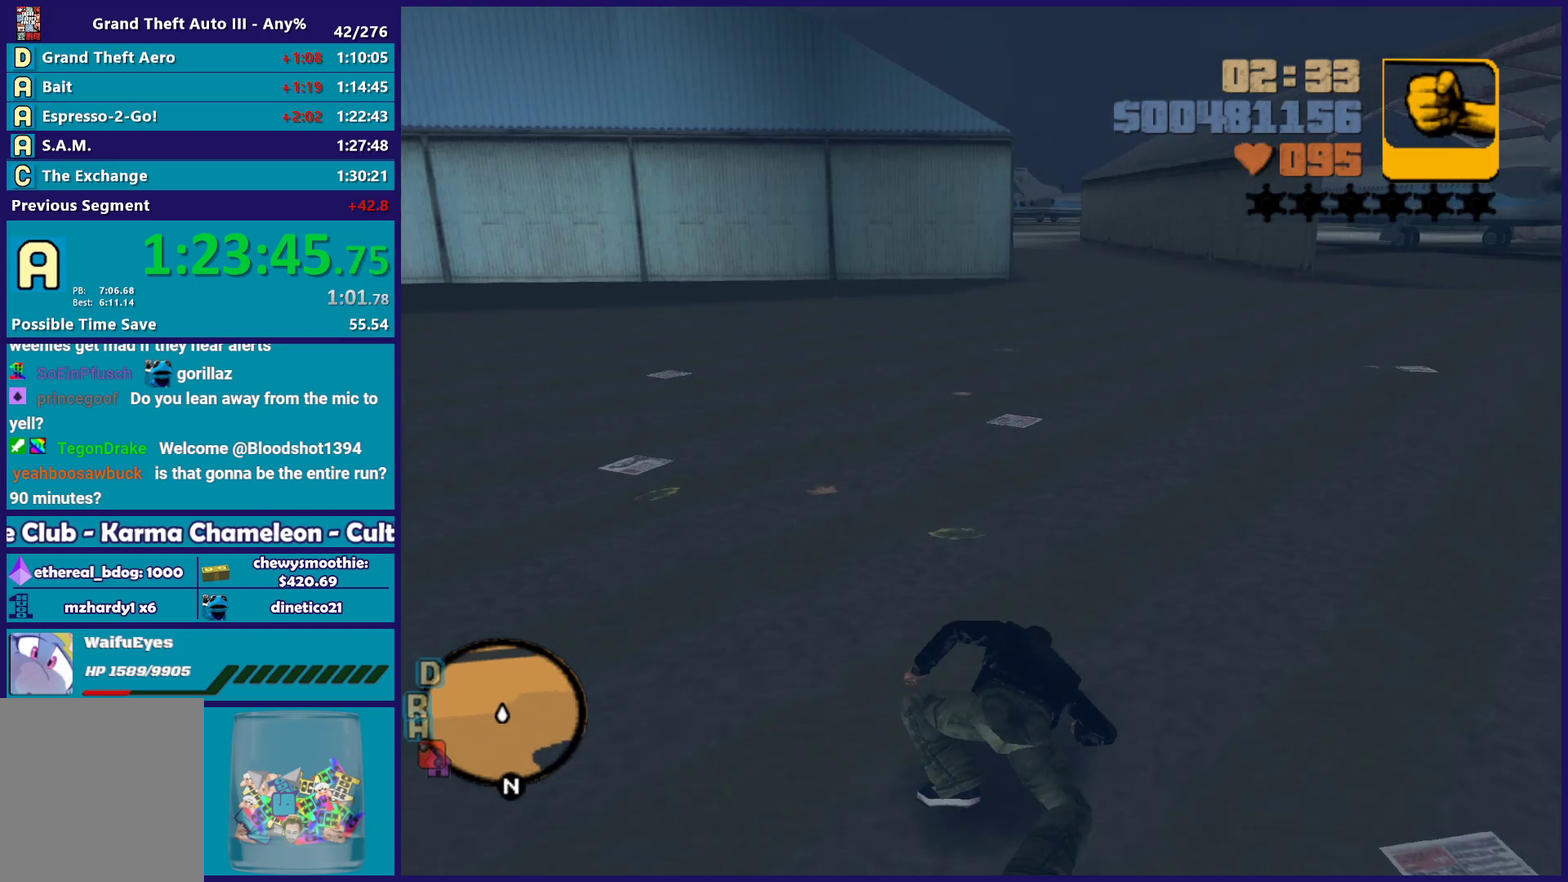
{"buttons": ["A"], "left_stick": "up", "right_stick": "center", "events": [[200, "A", "down"], [350, "A", "up"], [417, "A", "down"]]}
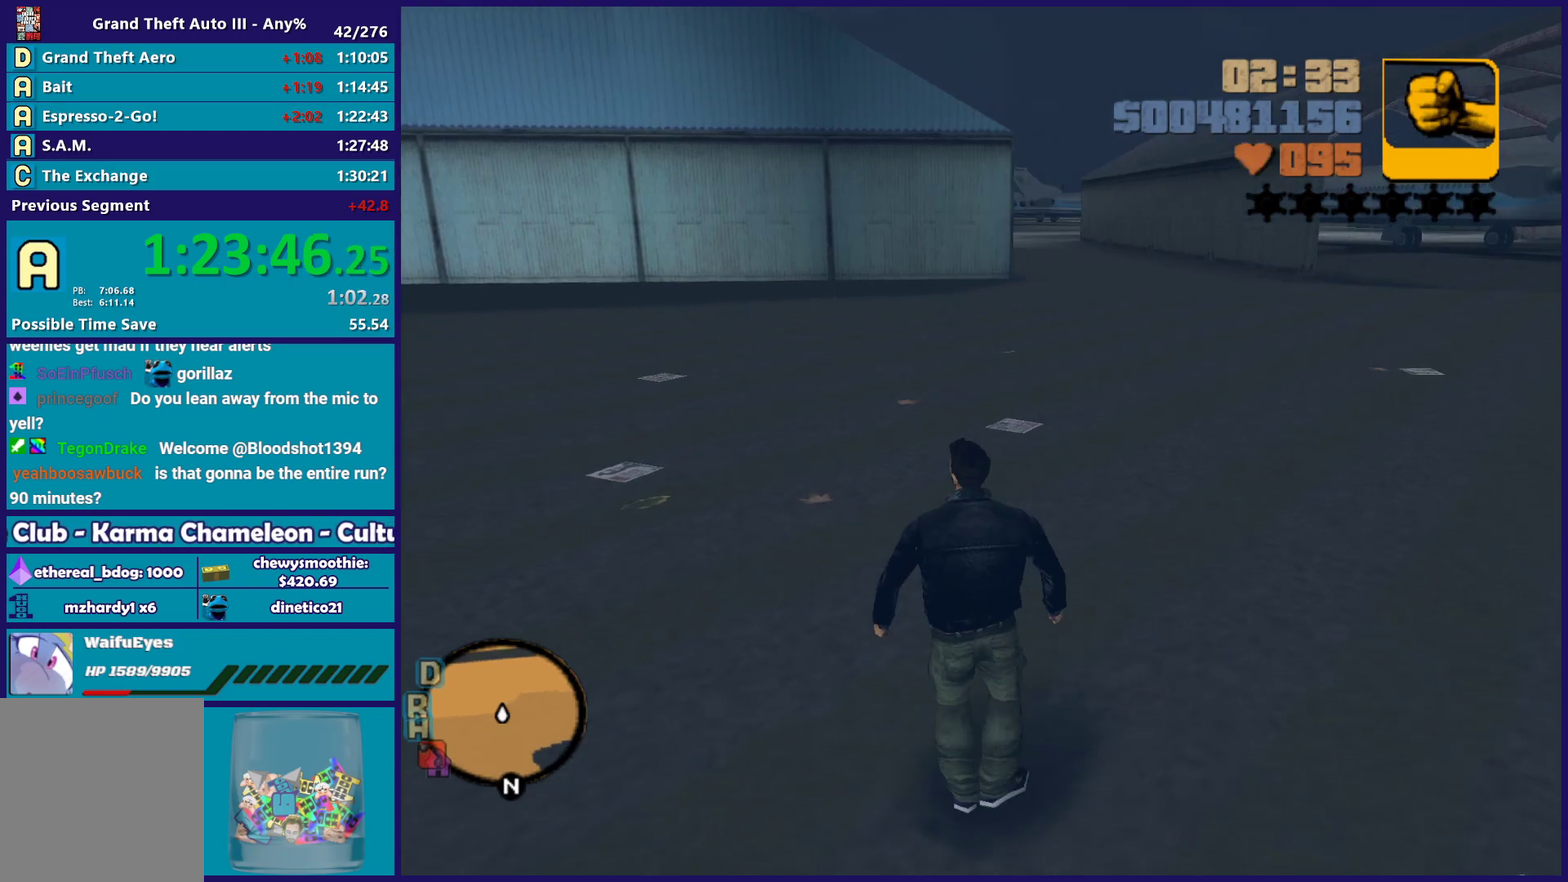
{"buttons": [], "left_stick": "up-right", "right_stick": "center", "events": [[17, "left_stick", "up-right"], [67, "A", "up"], [117, "A", "down"], [133, "left_stick", "up"], [233, "A", "up"], [300, "A", "down"], [317, "left_stick", "up-right"], [450, "A", "up"]]}
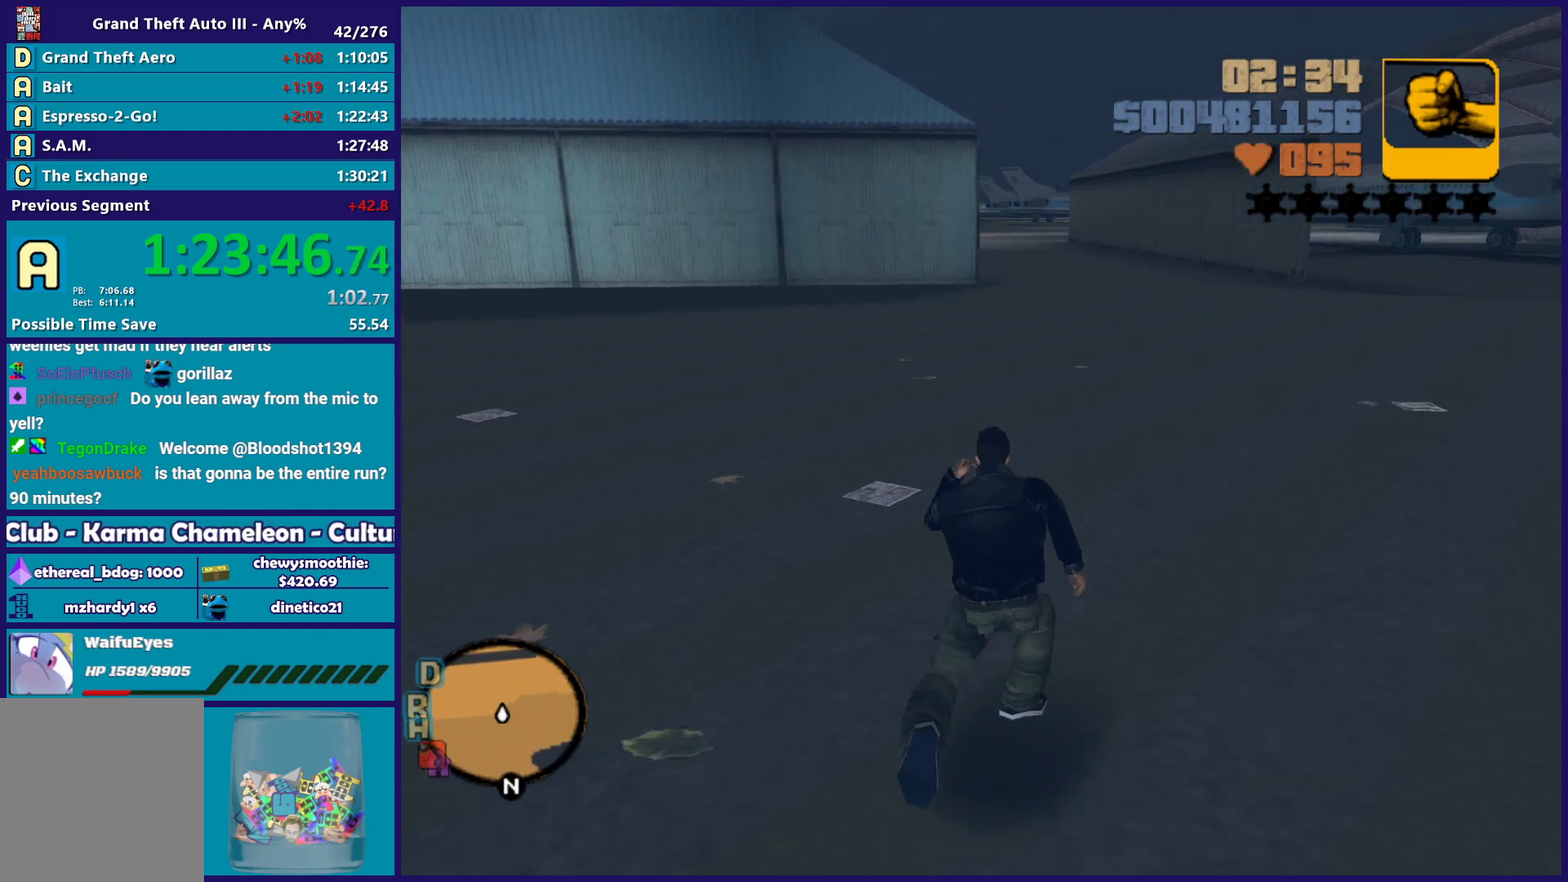
{"buttons": ["A"], "left_stick": "up", "right_stick": "center", "events": [[17, "A", "down"], [50, "left_stick", "up"], [183, "A", "up"], [233, "A", "down"], [367, "A", "up"], [450, "A", "down"]]}
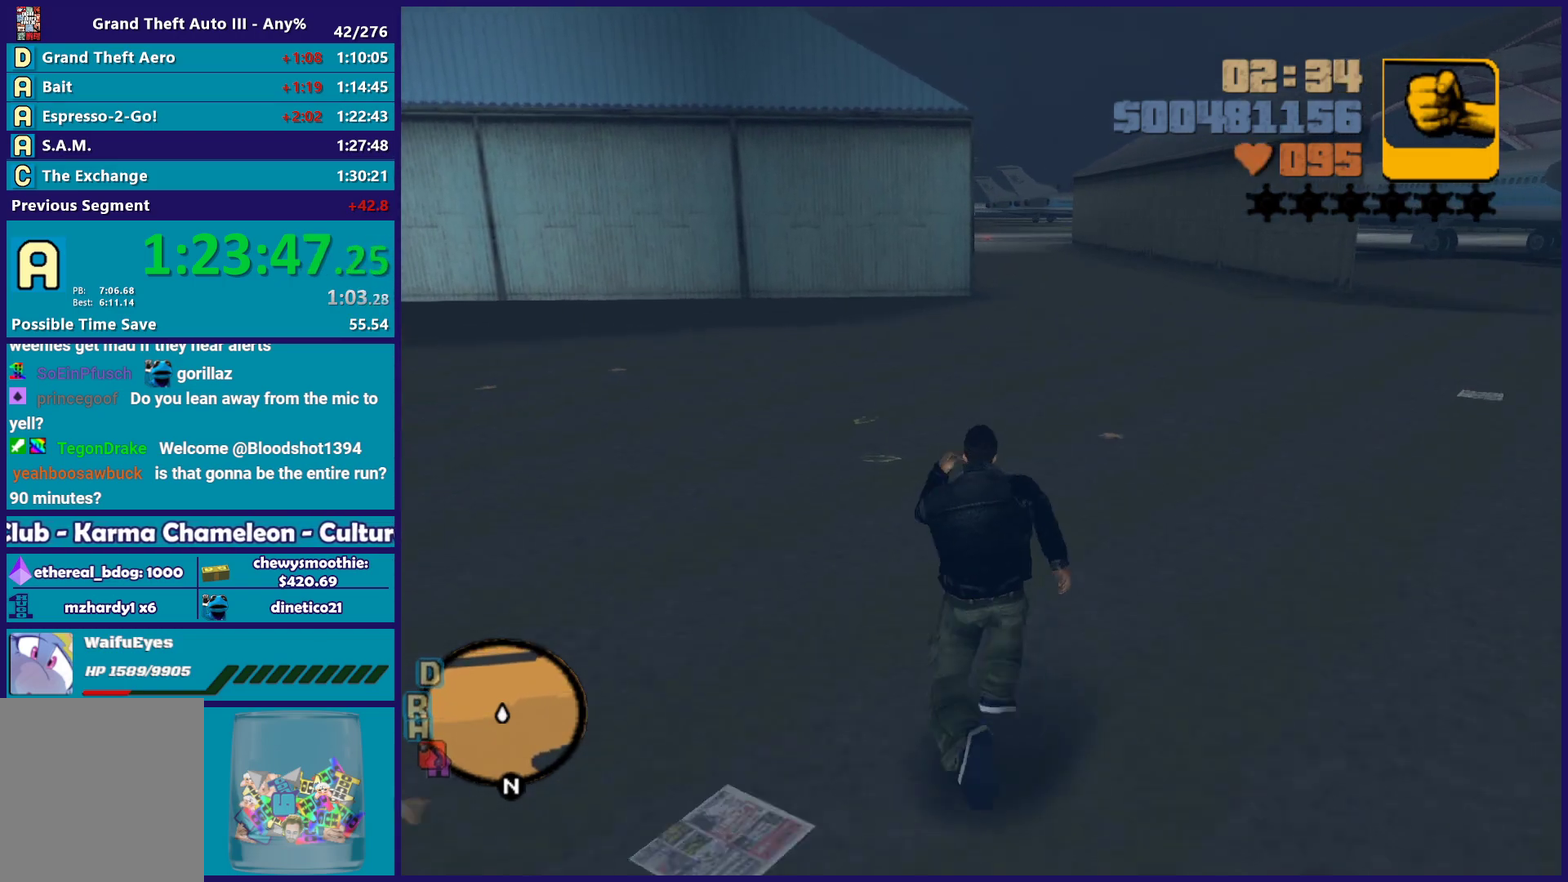
{"buttons": [], "left_stick": "up", "right_stick": "center", "events": [[67, "A", "up"], [150, "A", "down"], [267, "A", "up"], [350, "A", "down"], [467, "A", "up"]]}
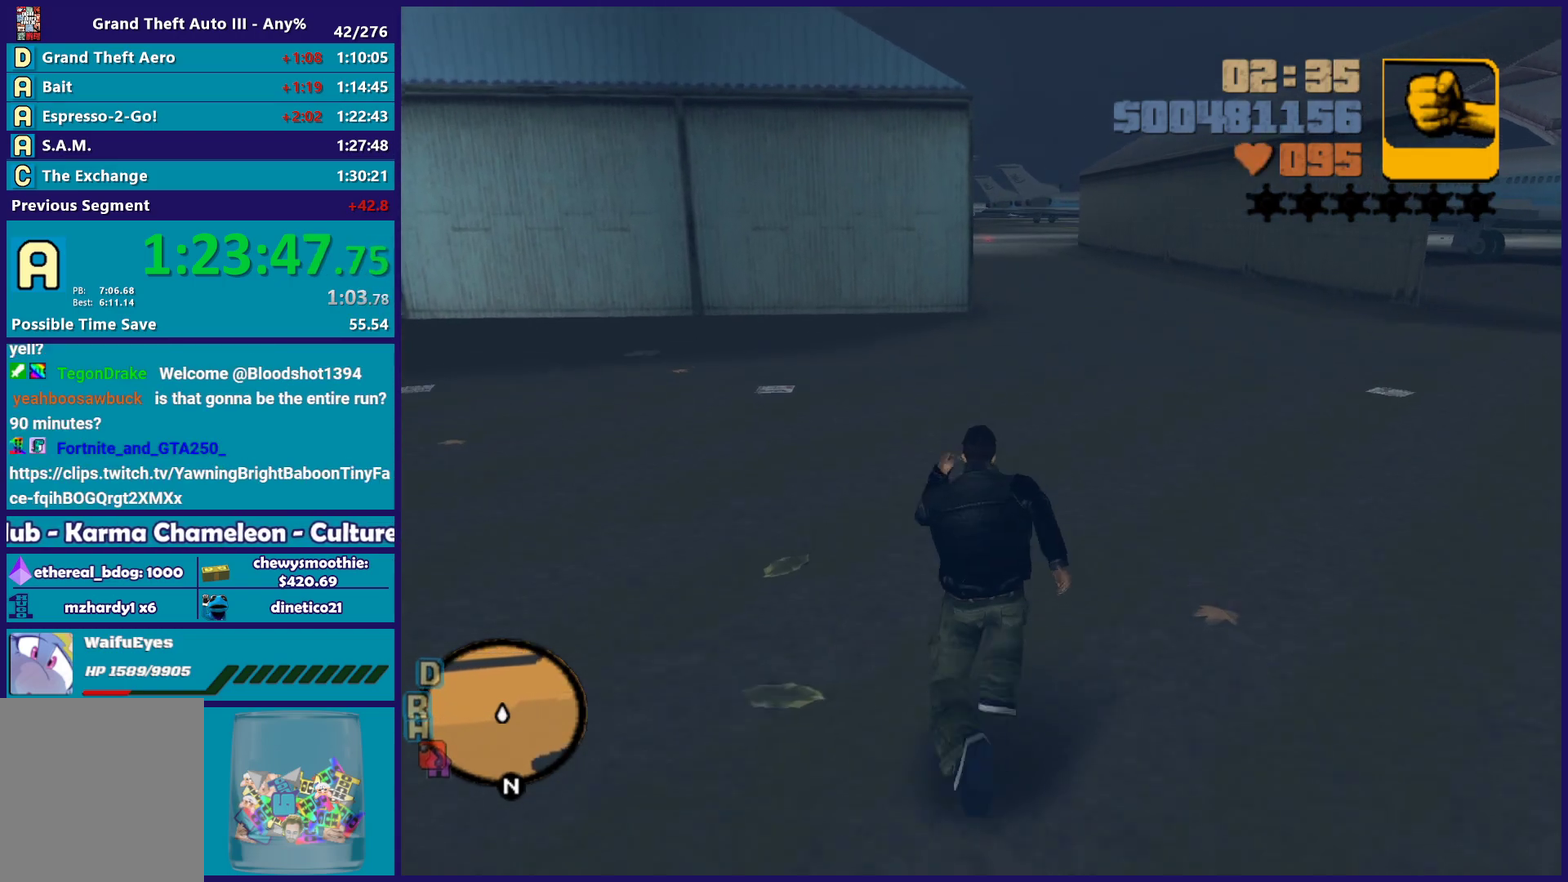
{"buttons": ["A"], "left_stick": "up", "right_stick": "center", "events": [[83, "A", "down"], [183, "A", "up"], [283, "A", "down"], [400, "A", "up"], [500, "A", "down"]]}
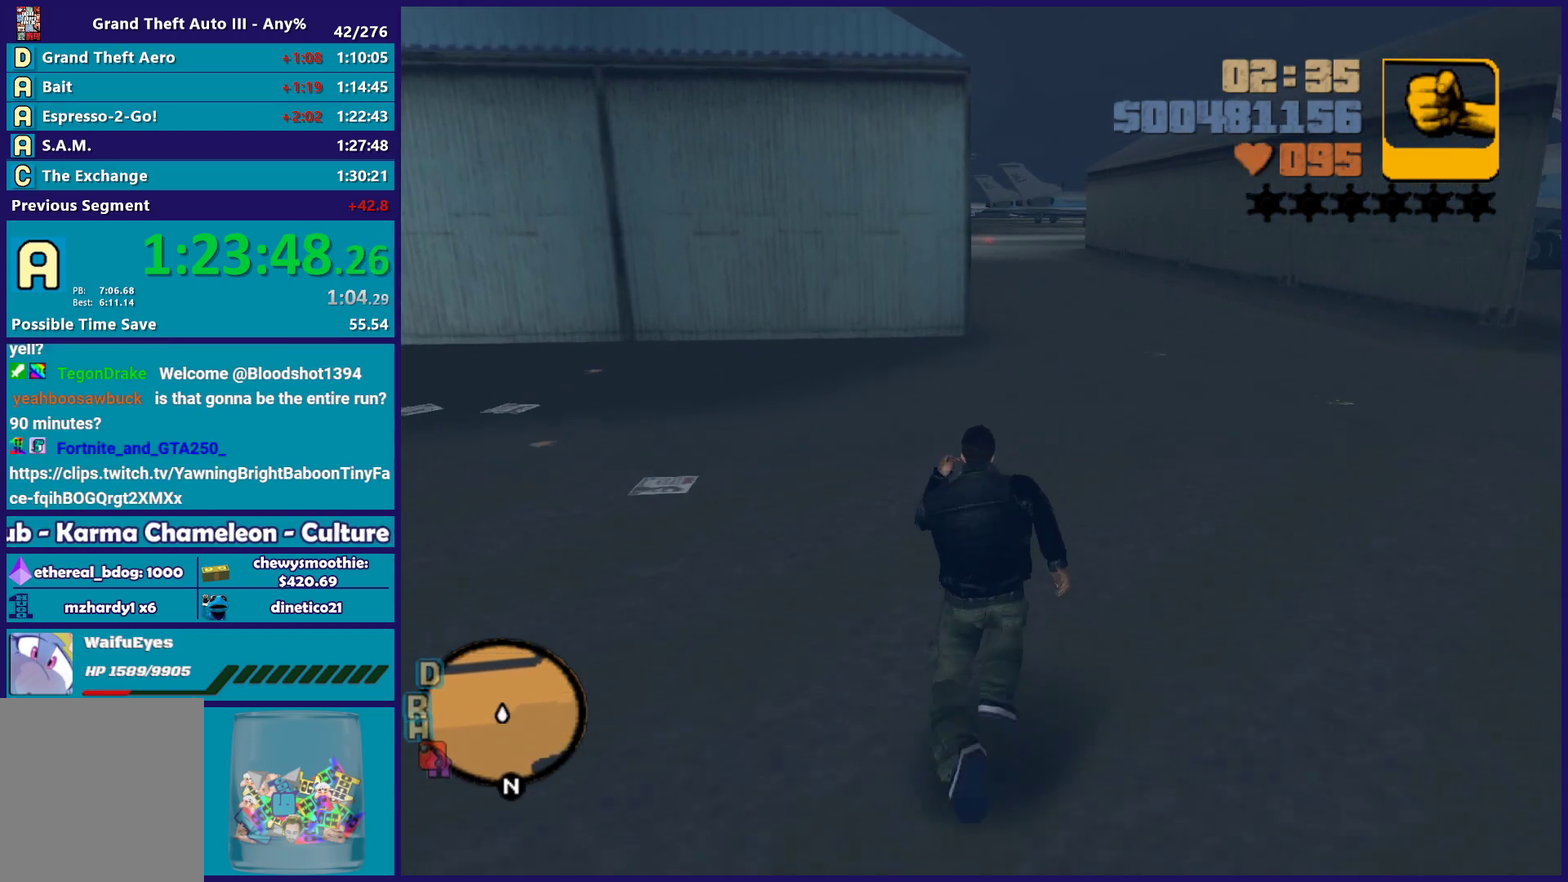
{"buttons": ["A"], "left_stick": "up-right", "right_stick": "center", "events": [[117, "A", "up"], [233, "A", "down"], [317, "A", "up"], [383, "left_stick", "up-right"], [417, "A", "down"]]}
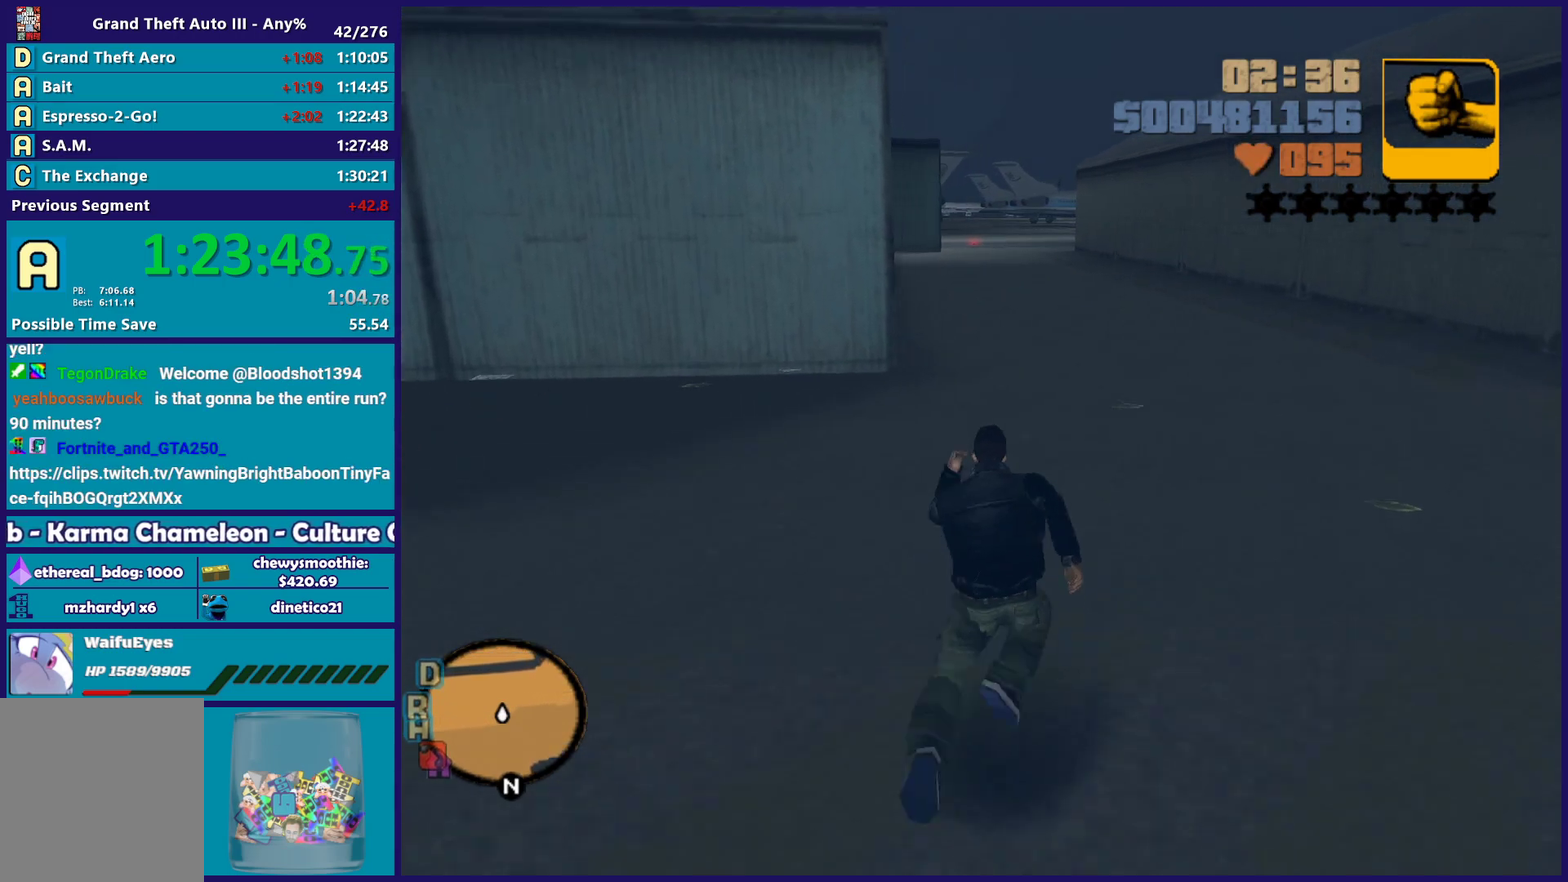
{"buttons": [], "left_stick": "up-right", "right_stick": "center", "events": [[33, "A", "up"], [117, "A", "down"], [250, "A", "up"], [317, "A", "down"], [433, "A", "up"]]}
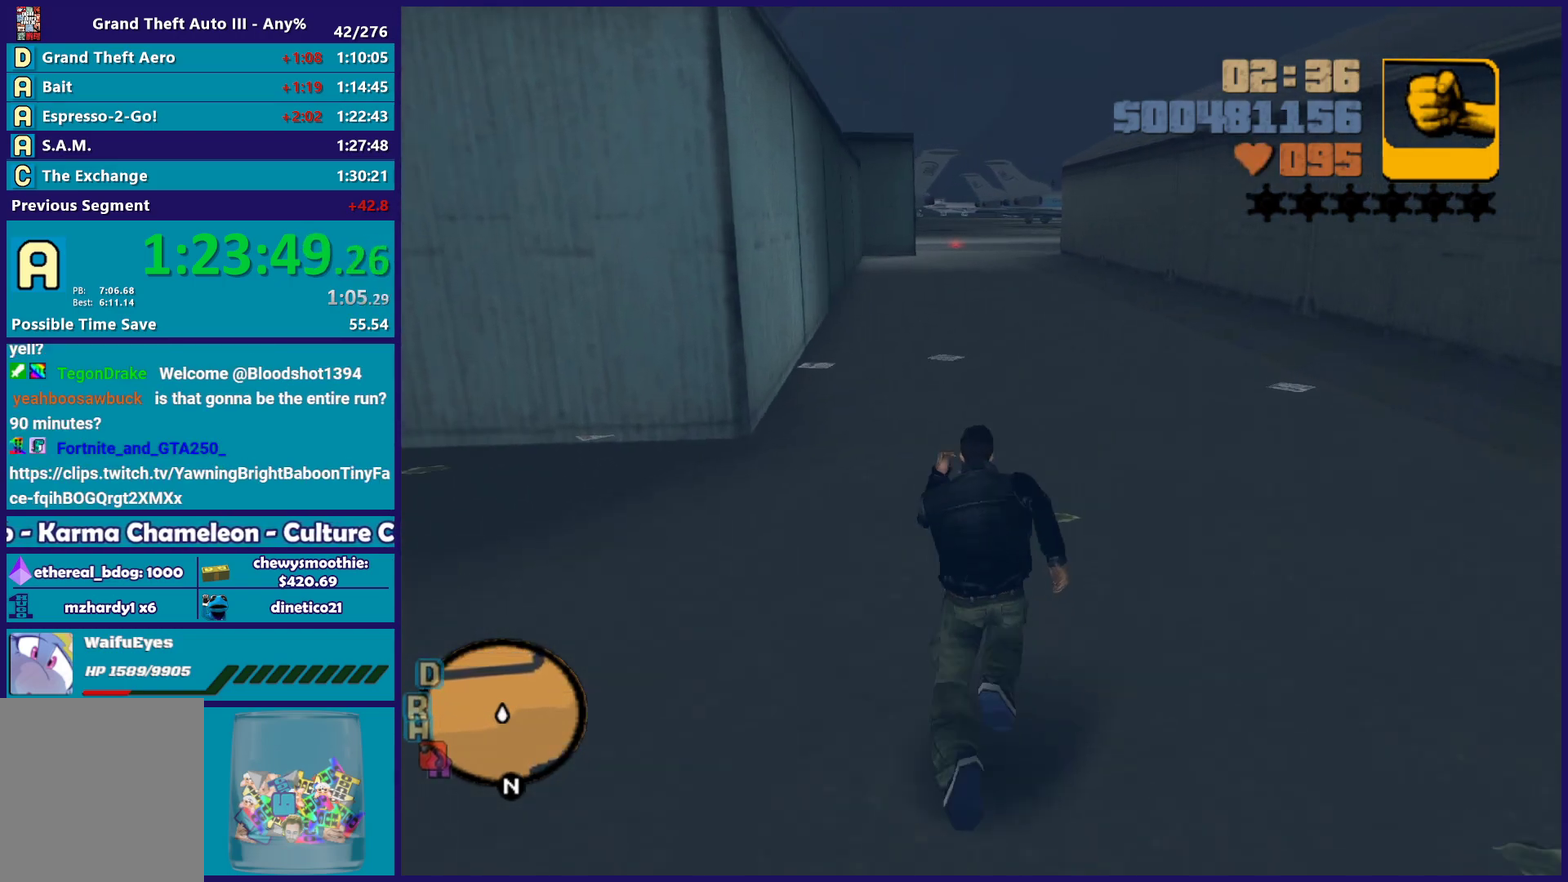
{"buttons": ["A"], "left_stick": "up", "right_stick": "center", "events": [[17, "A", "down"], [17, "left_stick", "up"], [167, "A", "up"], [233, "A", "down"], [367, "A", "up"], [450, "A", "down"]]}
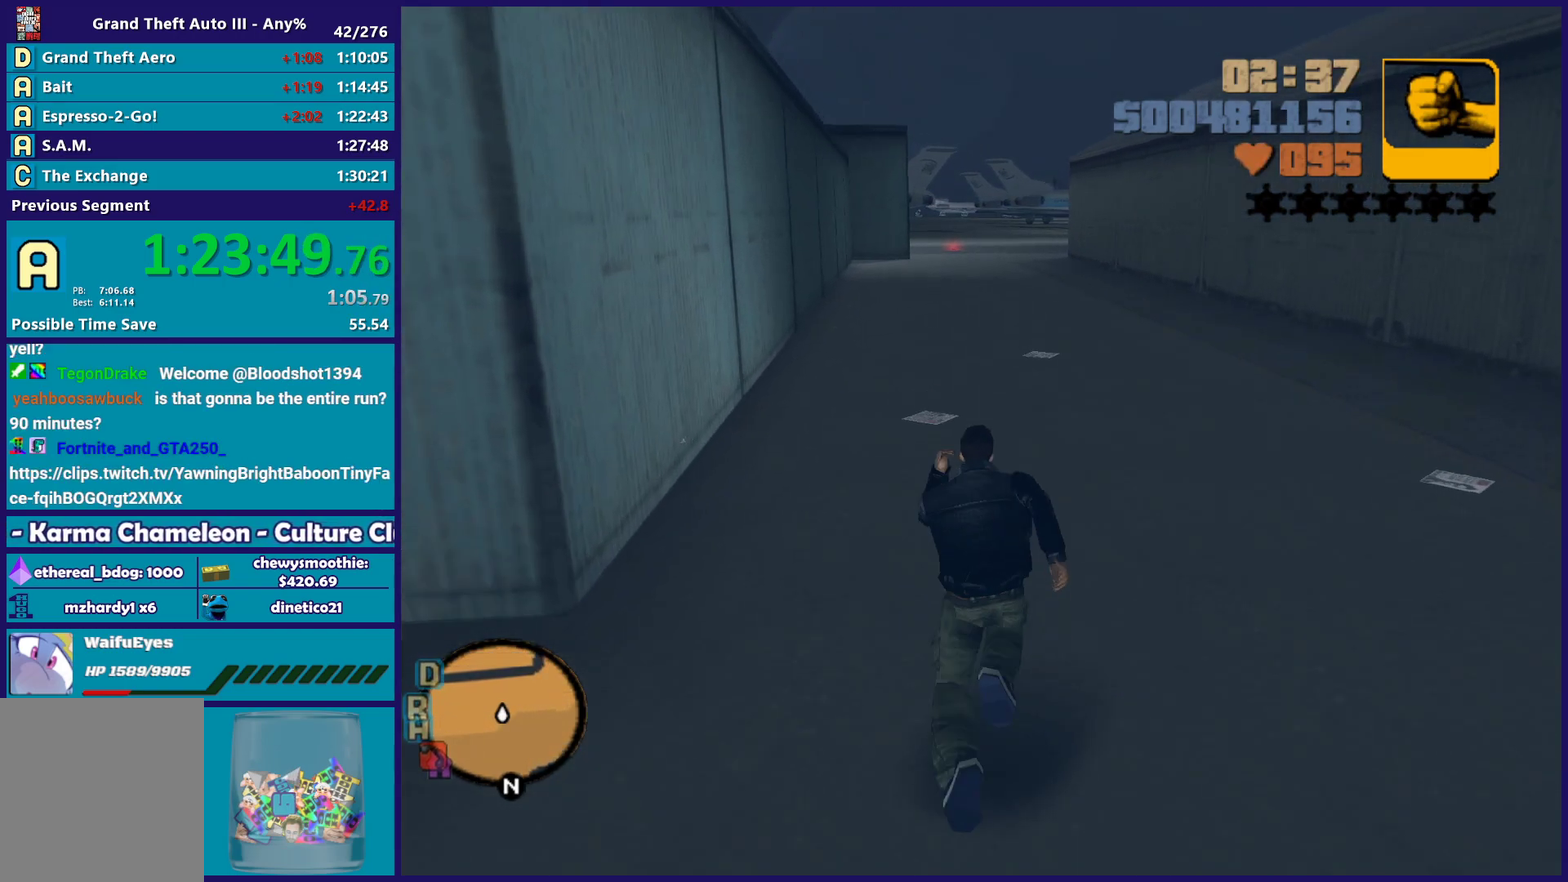
{"buttons": [], "left_stick": "up", "right_stick": "center", "events": [[33, "A", "up"], [133, "A", "down"], [250, "A", "up"], [350, "A", "down"], [450, "A", "up"]]}
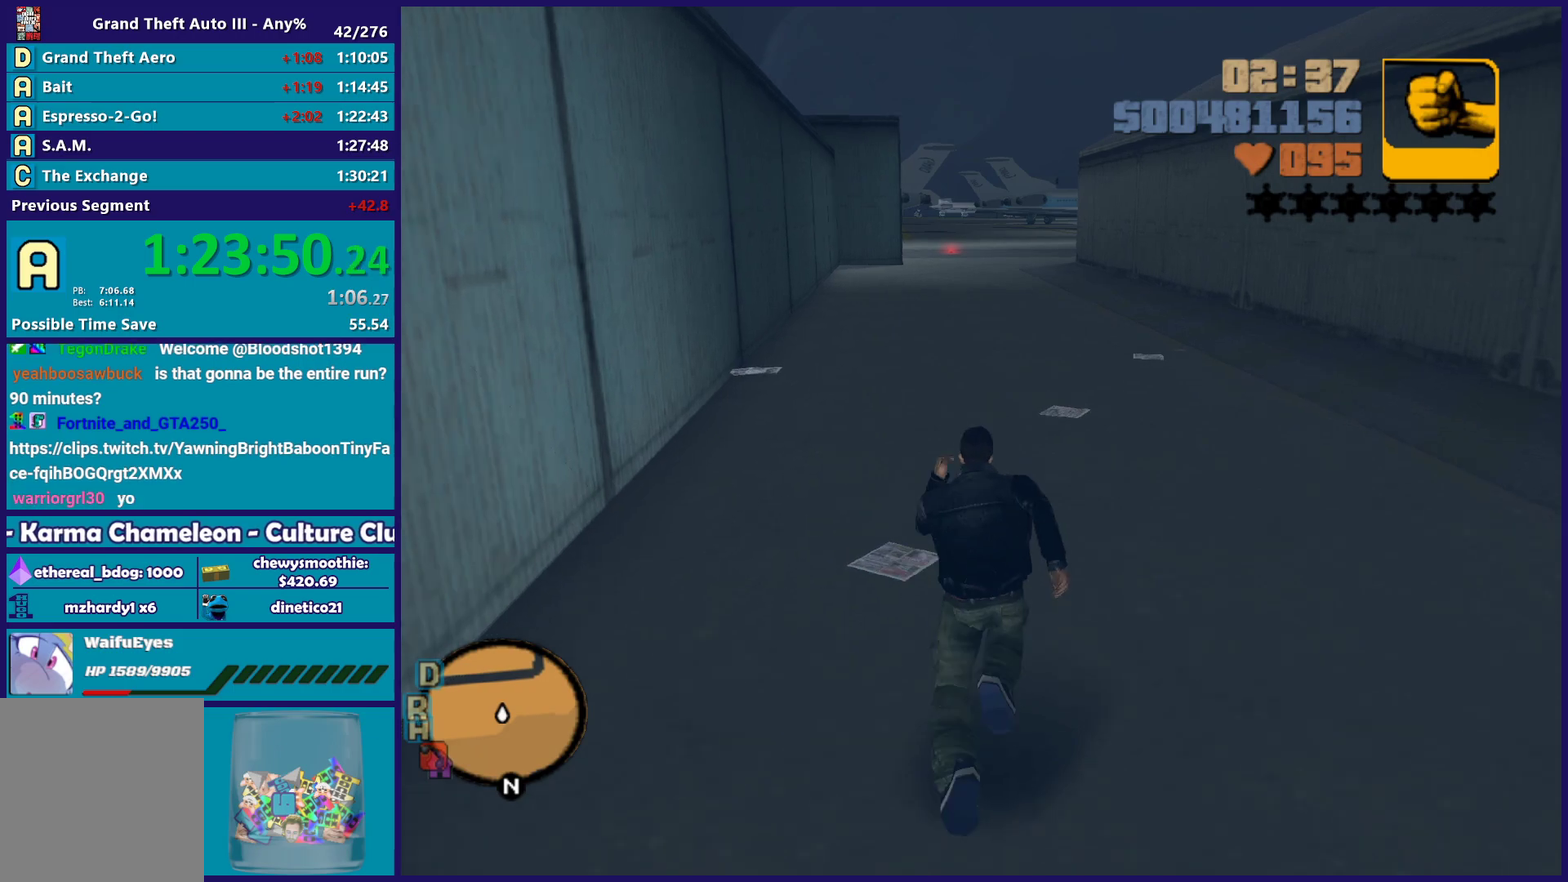
{"buttons": ["A"], "left_stick": "up", "right_stick": "center", "events": [[50, "A", "down"], [150, "A", "up"], [233, "A", "down"], [333, "A", "up"], [350, "left_stick", "up-right"], [433, "A", "down"], [483, "left_stick", "up"]]}
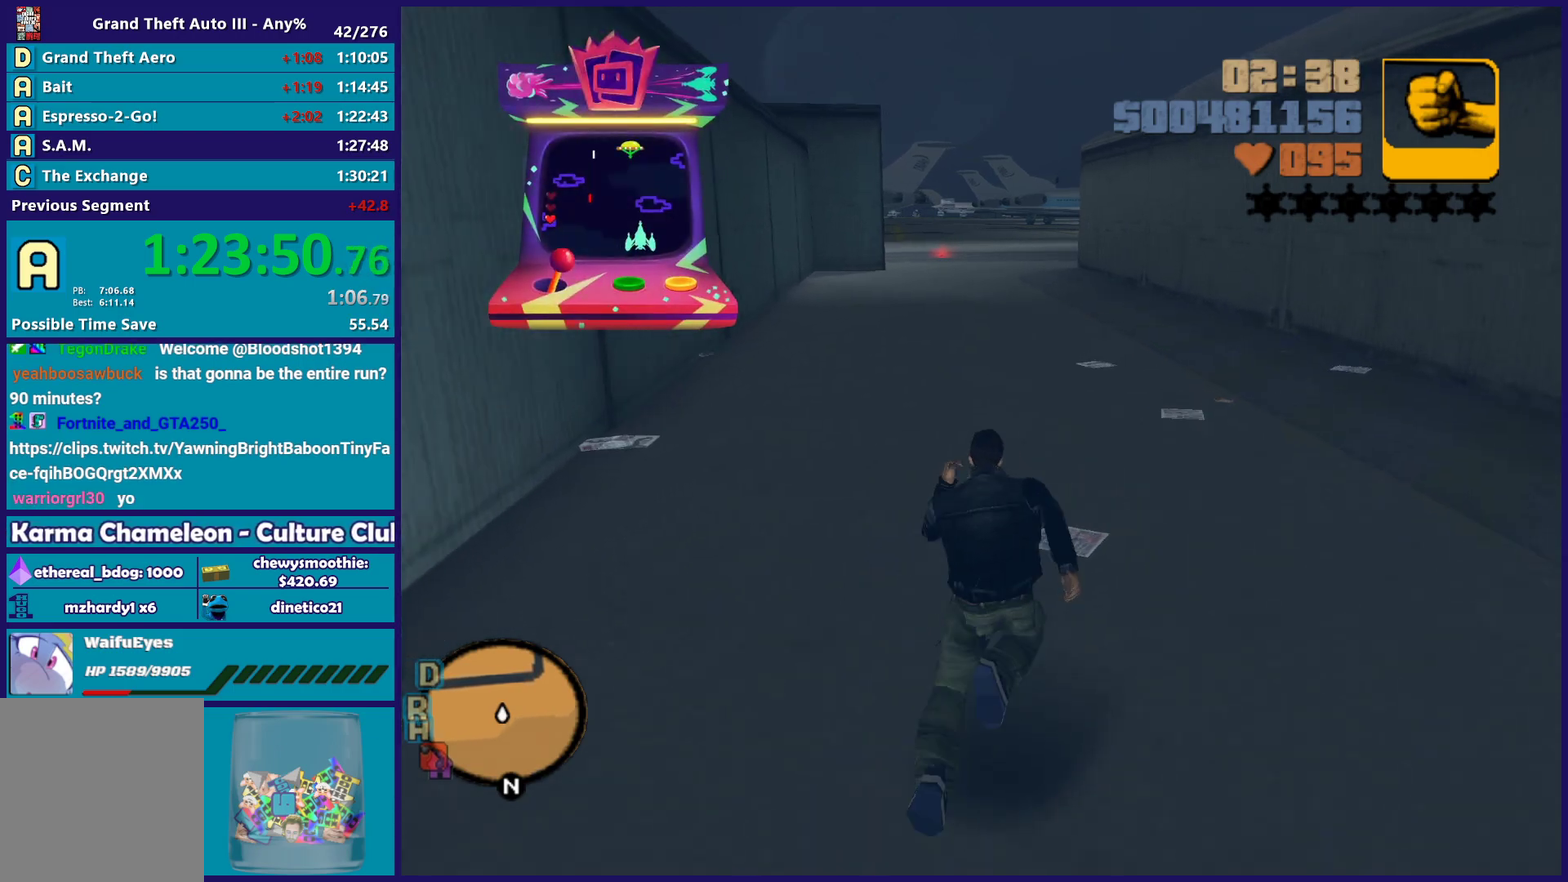
{"buttons": [], "left_stick": "up", "right_stick": "center", "events": [[33, "A", "up"], [83, "left_stick", "up-right"], [117, "A", "down"], [183, "left_stick", "up"], [250, "A", "up"], [333, "A", "down"], [450, "A", "up"]]}
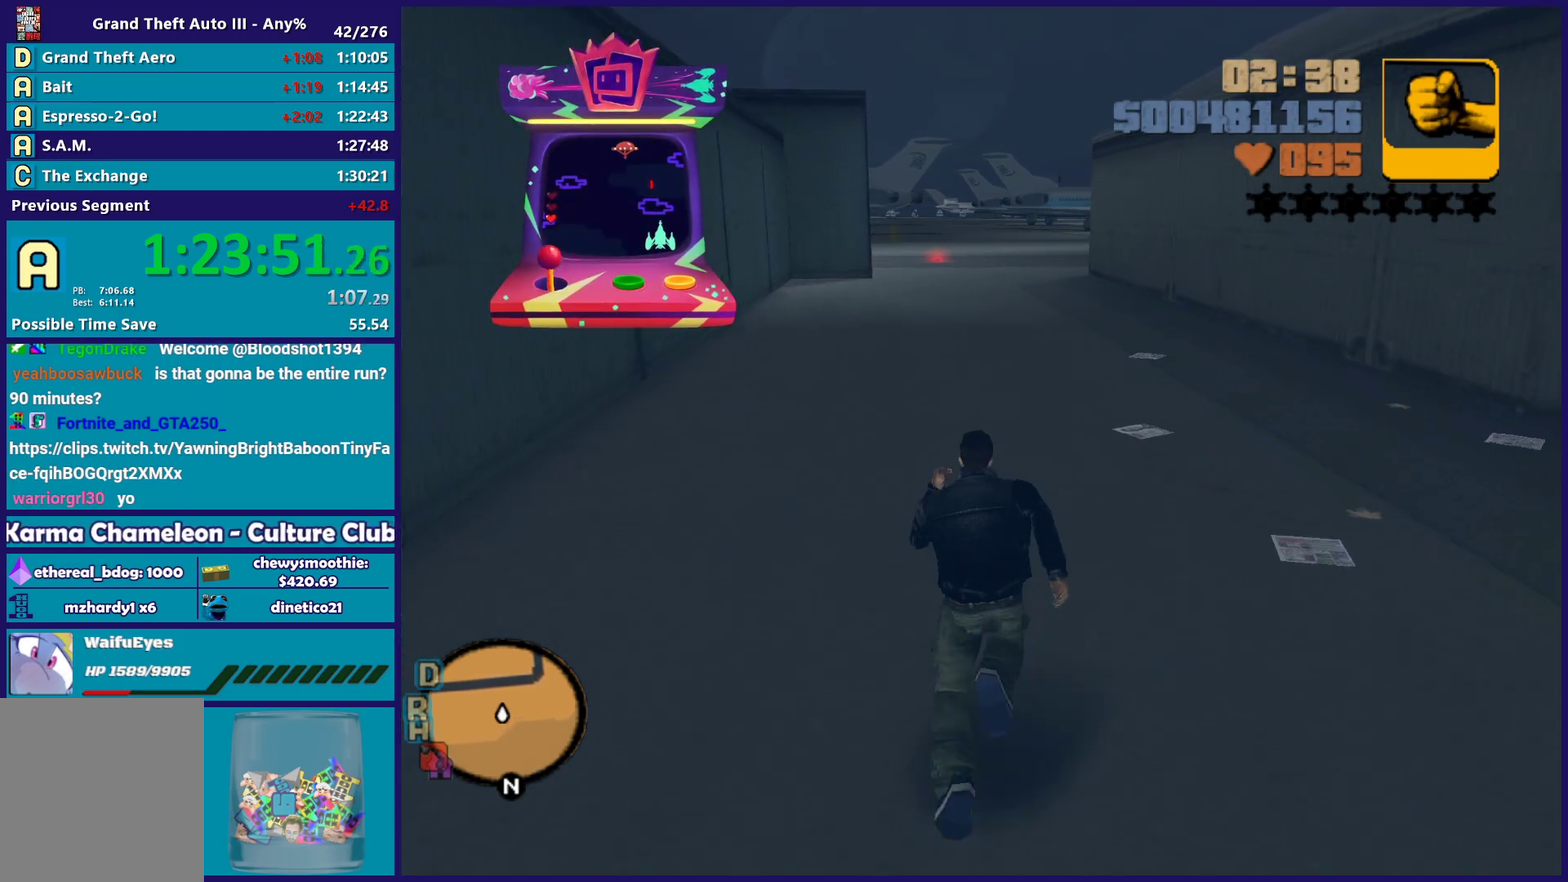
{"buttons": ["A"], "left_stick": "up", "right_stick": "center", "events": [[33, "A", "down"], [167, "A", "up"], [250, "A", "down"], [367, "A", "up"], [433, "A", "down"]]}
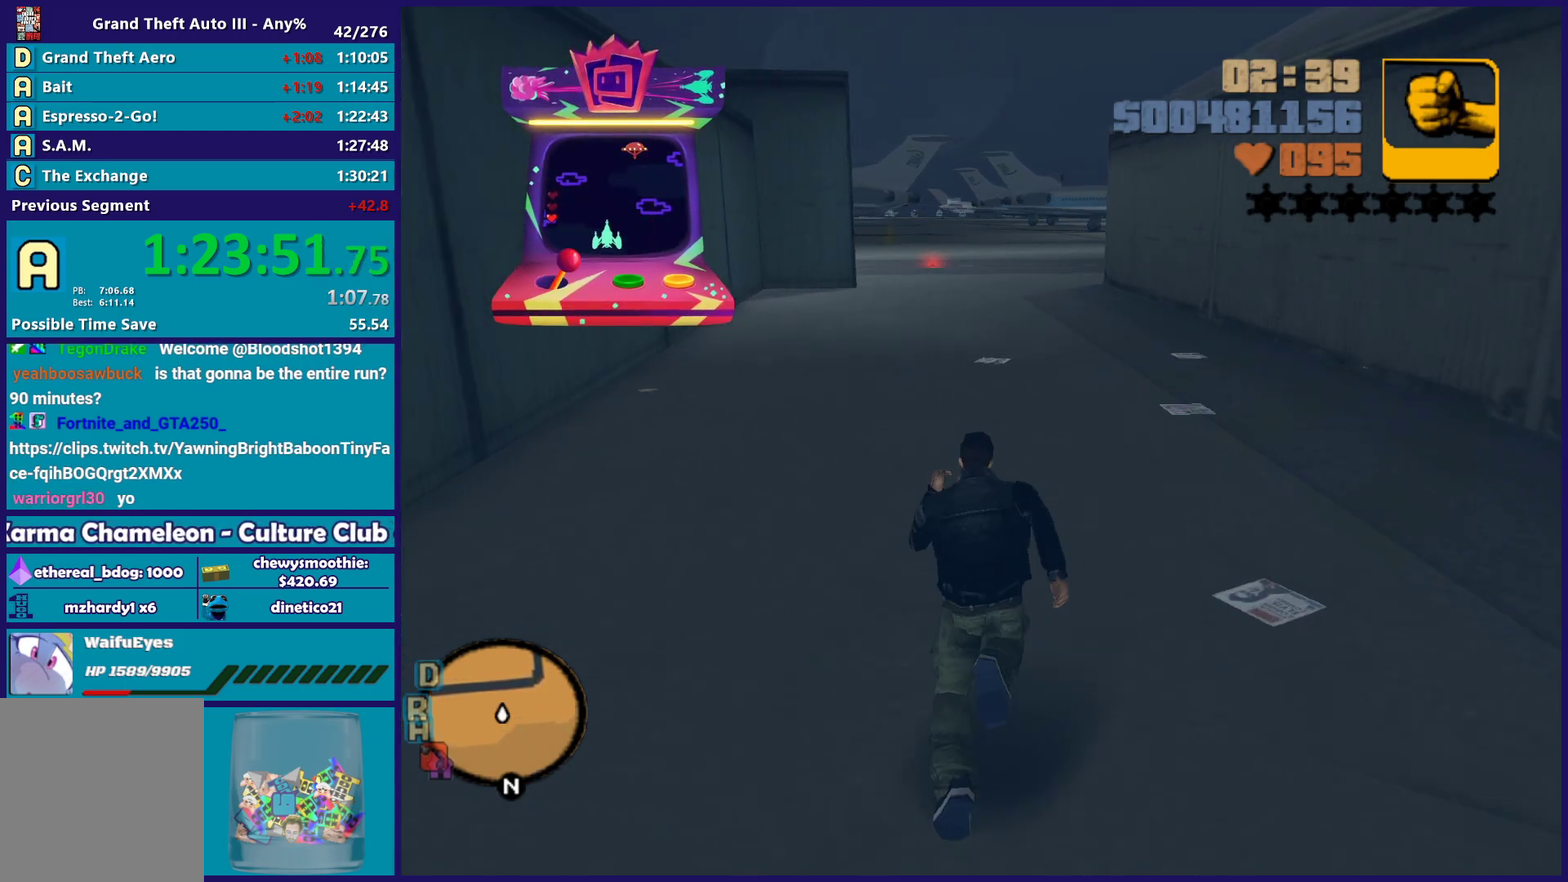
{"buttons": [], "left_stick": "up-left", "right_stick": "center", "events": [[67, "A", "up"], [117, "left_stick", "up-left"], [150, "A", "down"], [183, "left_stick", "up"], [283, "A", "up"], [350, "A", "down"], [400, "left_stick", "up-left"], [500, "A", "up"]]}
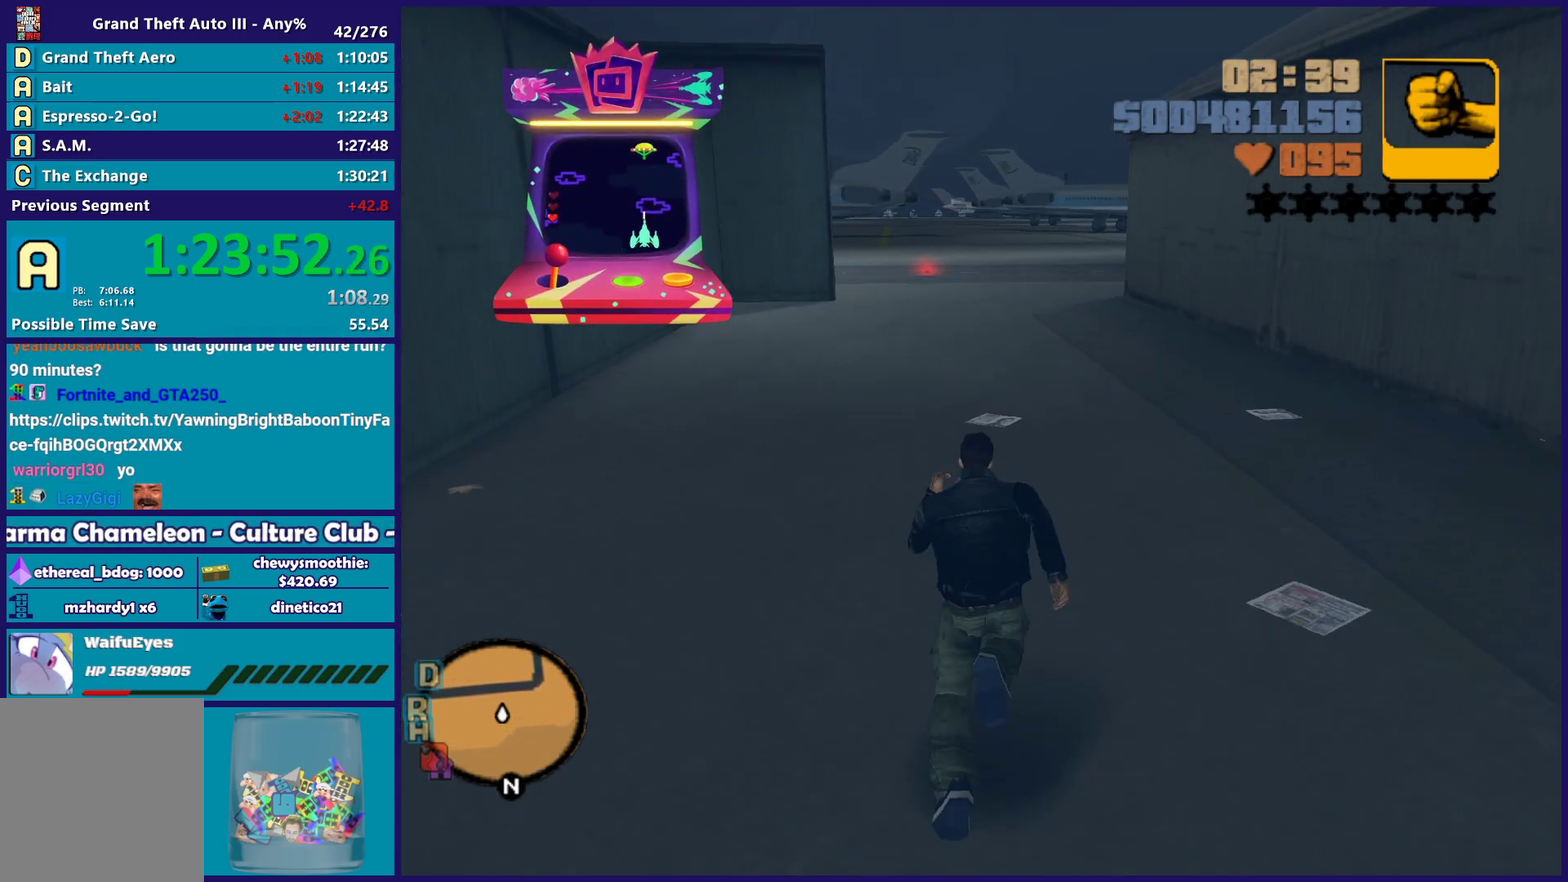
{"buttons": ["A"], "left_stick": "up", "right_stick": "center", "events": [[67, "A", "down"], [200, "A", "up"], [250, "A", "down"], [267, "left_stick", "up"], [400, "A", "up"], [467, "A", "down"]]}
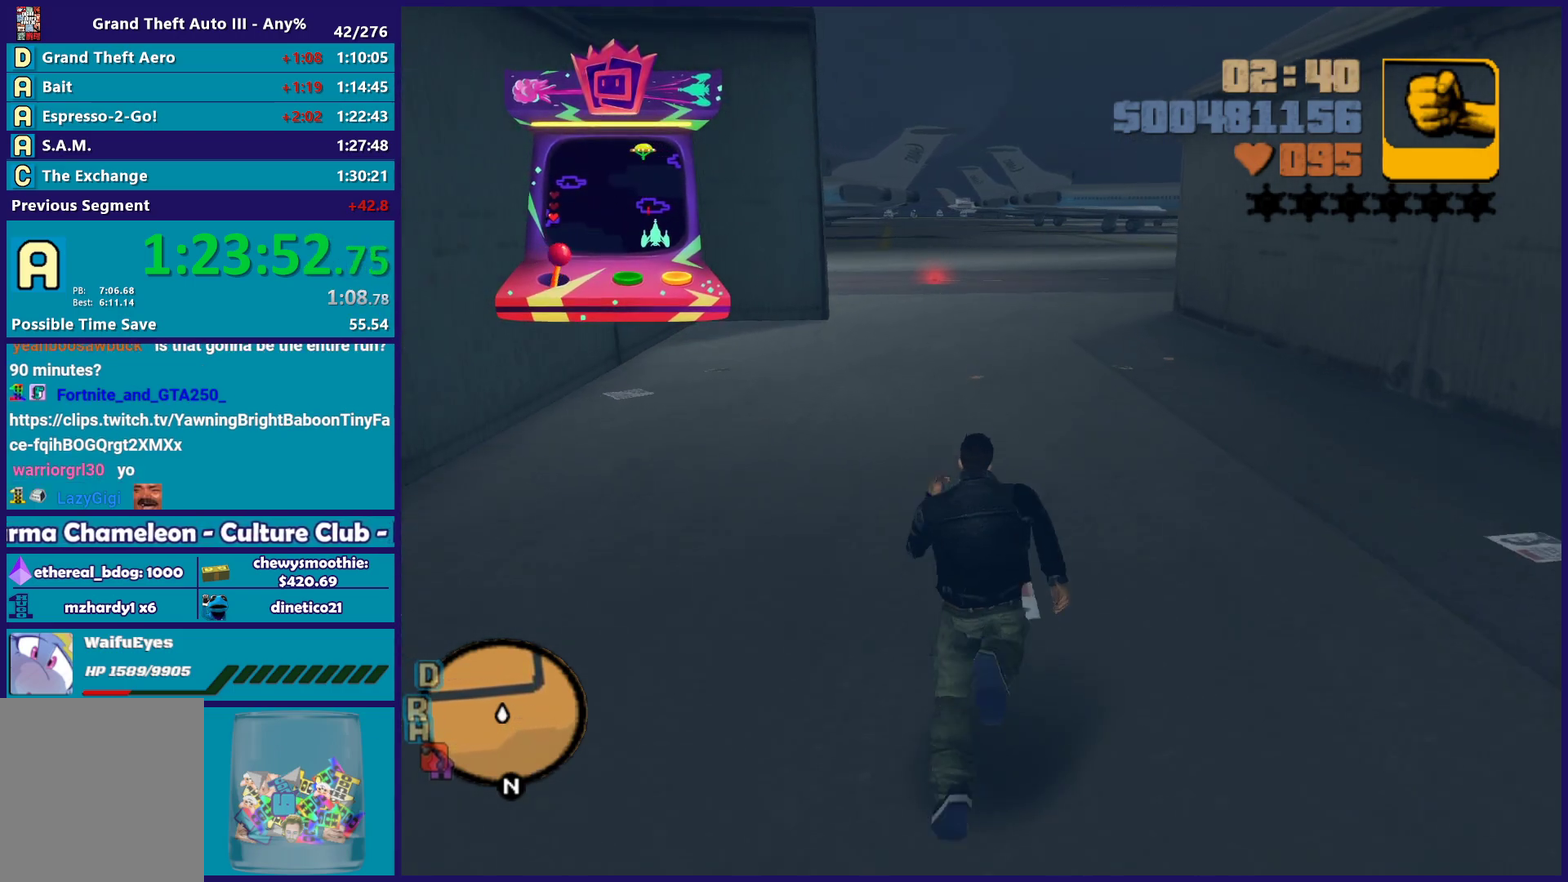
{"buttons": ["A"], "left_stick": "up", "right_stick": "center", "events": []}
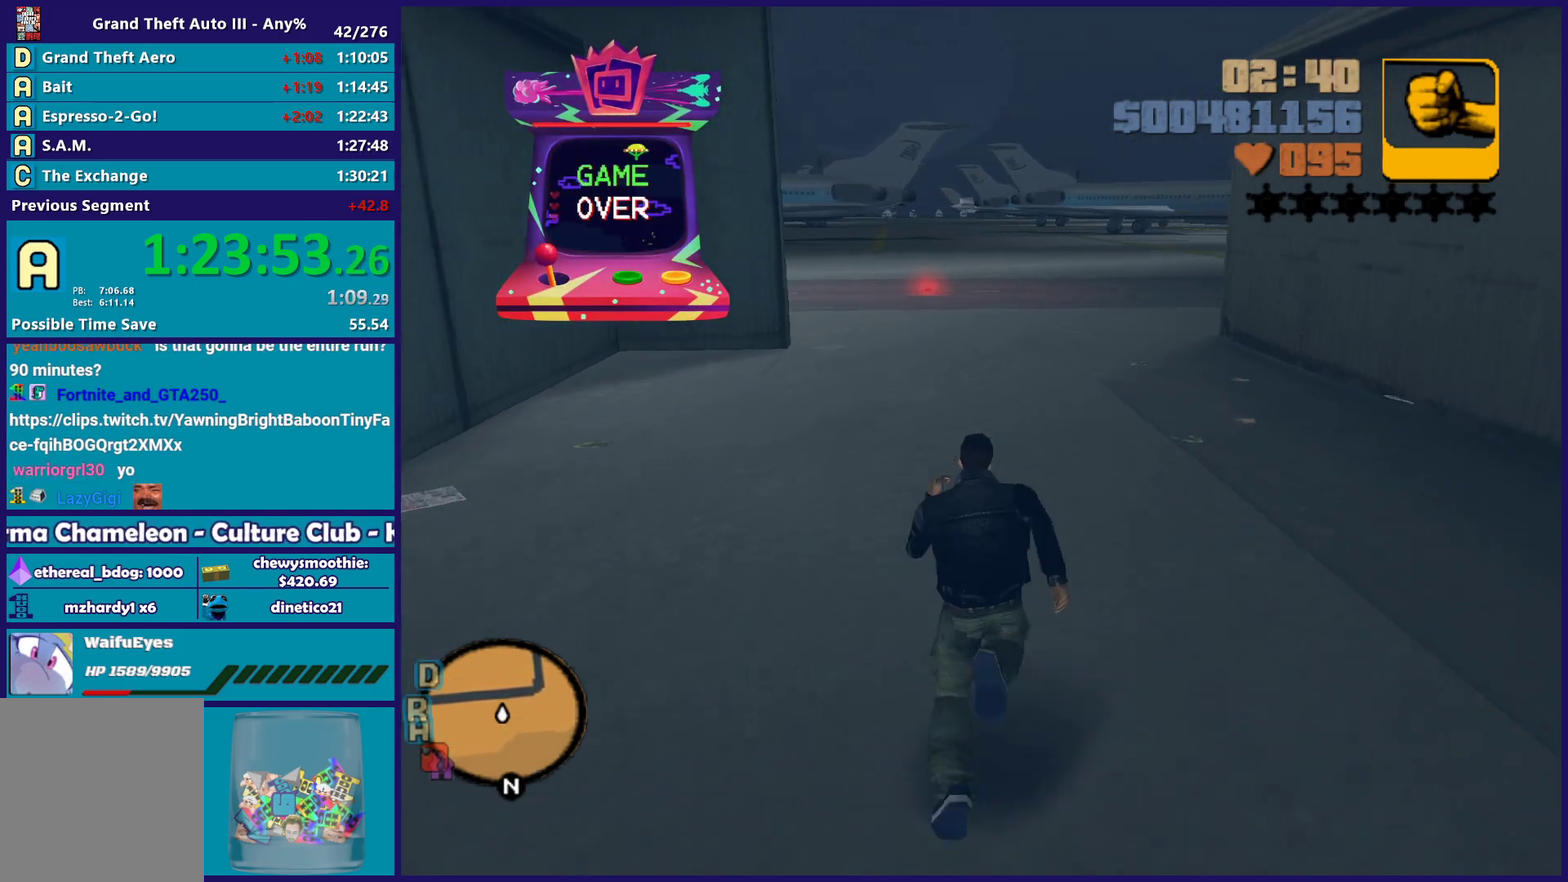
{"buttons": [], "left_stick": "up", "right_stick": "left", "events": [[50, "X", "down"], [200, "A", "up"], [283, "X", "up"], [433, "right_stick", "left"]]}
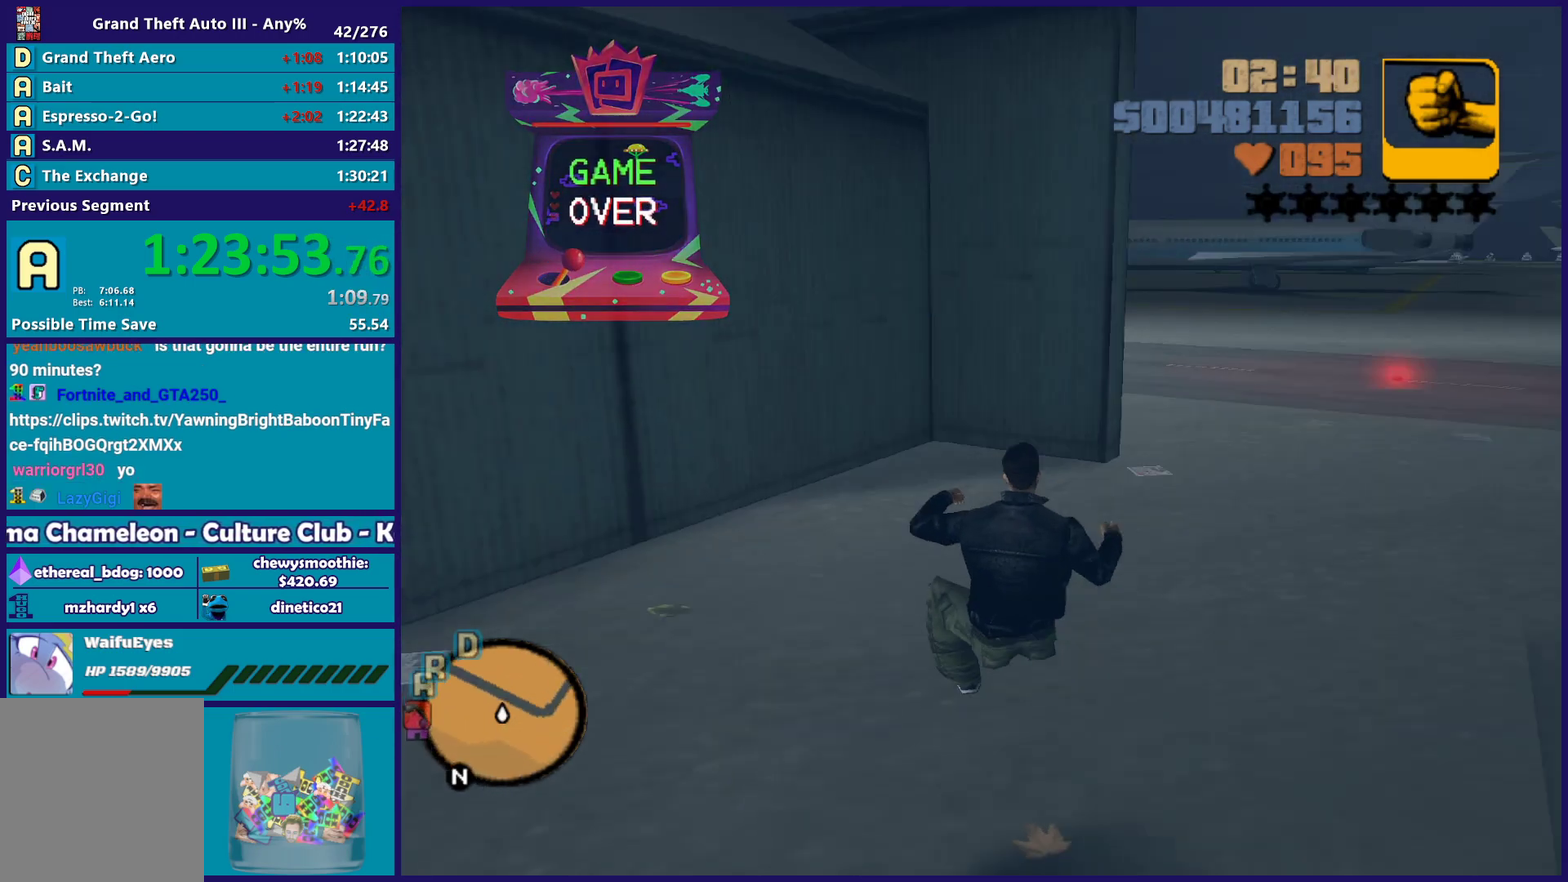
{"buttons": ["A"], "left_stick": "up-right", "right_stick": "center", "events": [[83, "right_stick", "center"], [133, "left_stick", "up-right"], [200, "A", "down"], [333, "A", "up"], [400, "A", "down"]]}
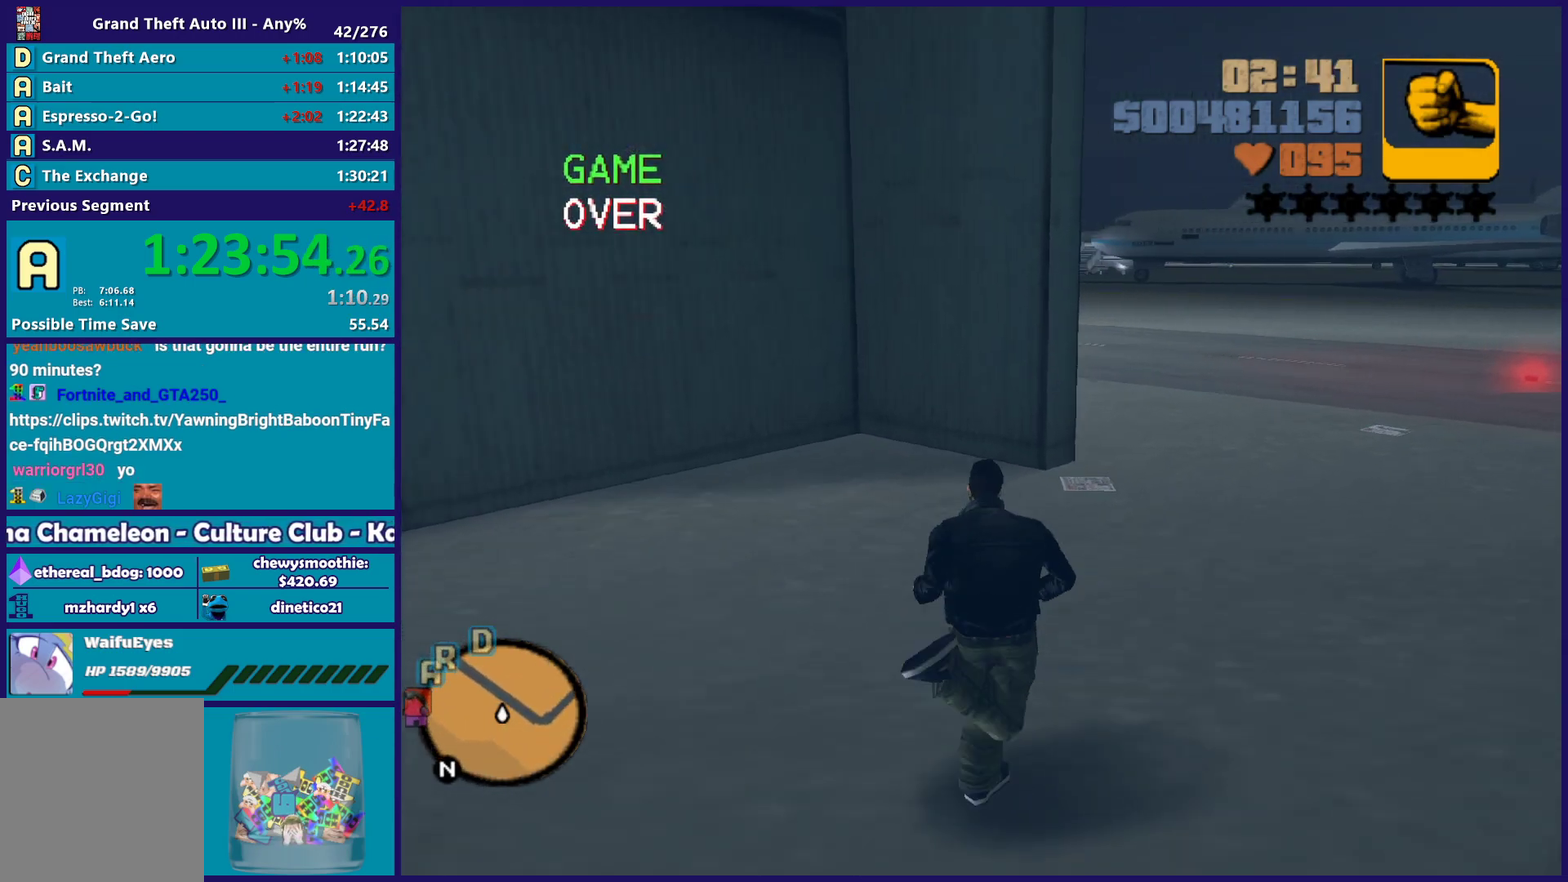
{"buttons": [], "left_stick": "up-right", "right_stick": "center", "events": [[17, "A", "up"], [117, "A", "down"], [233, "A", "up"], [283, "A", "down"], [433, "A", "up"]]}
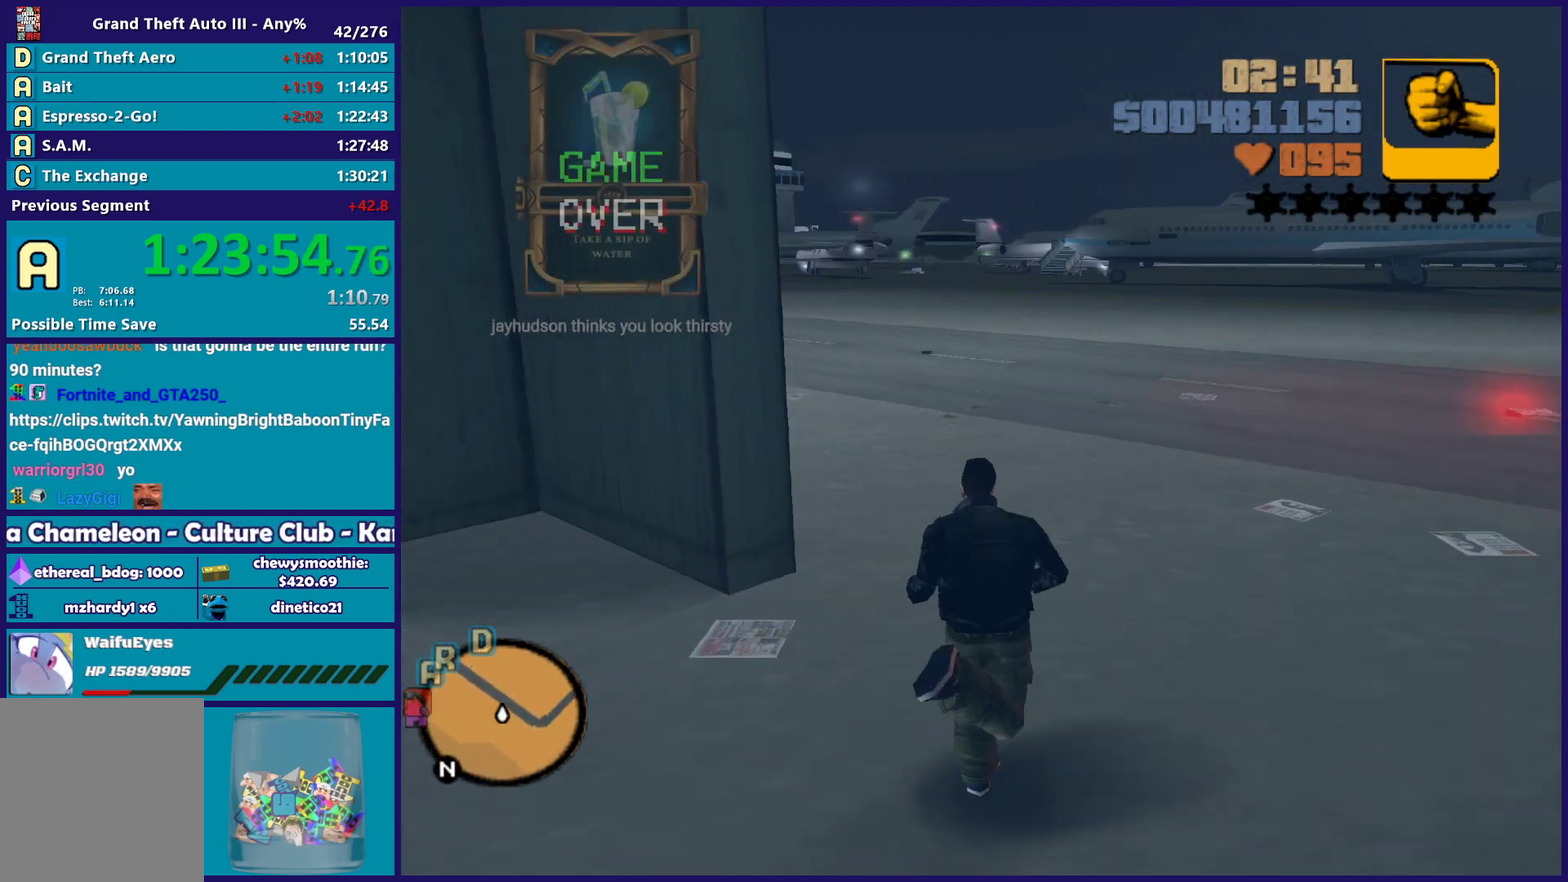
{"buttons": ["A"], "left_stick": "up", "right_stick": "center", "events": [[33, "right_stick", "down-left"], [83, "right_stick", "left"], [200, "right_stick", "center"], [267, "A", "down"], [417, "A", "up"], [483, "left_stick", "up"], [500, "A", "down"]]}
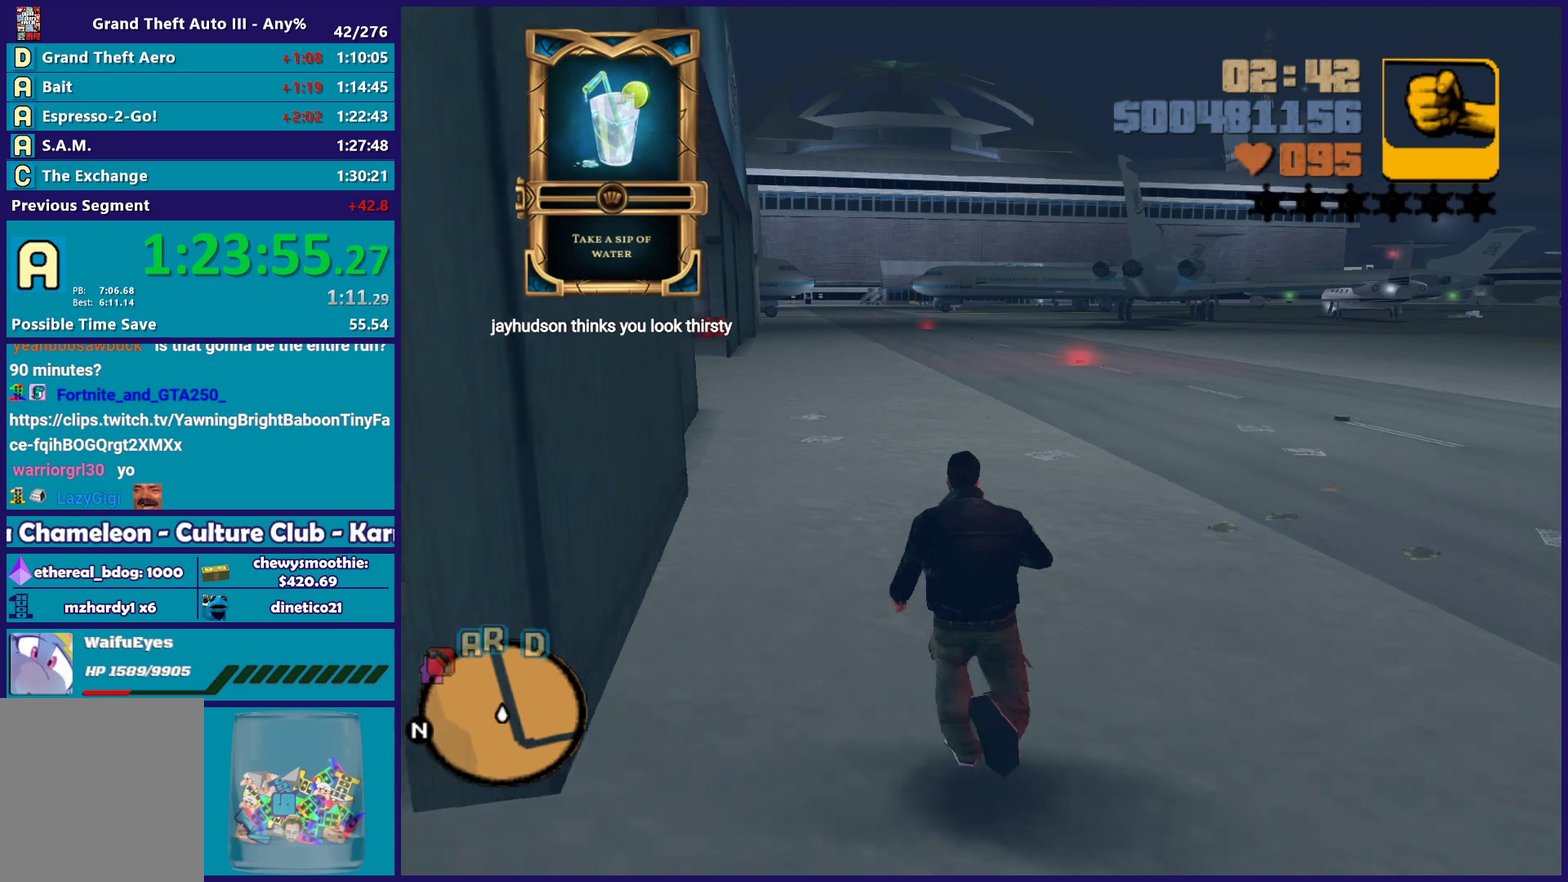
{"buttons": [], "left_stick": "up-right", "right_stick": "left", "events": [[117, "A", "up"], [200, "A", "down"], [267, "A", "up"], [383, "right_stick", "left"], [417, "left_stick", "up-right"]]}
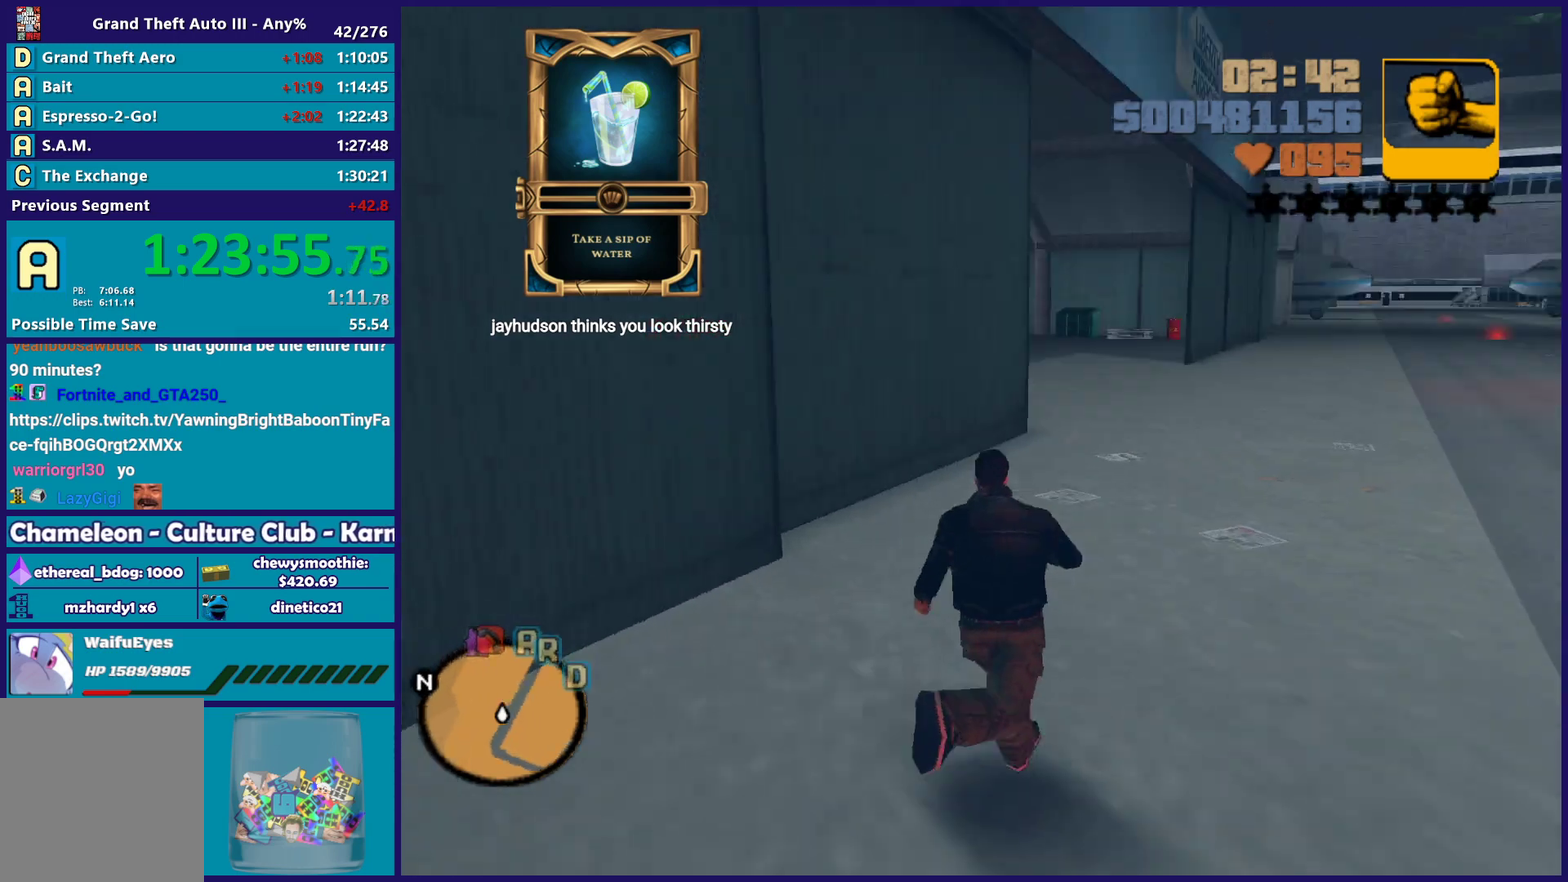
{"buttons": [], "left_stick": "up-right", "right_stick": "center", "events": [[17, "right_stick", "center"], [133, "A", "down"], [267, "A", "up"], [333, "A", "down"], [467, "A", "up"]]}
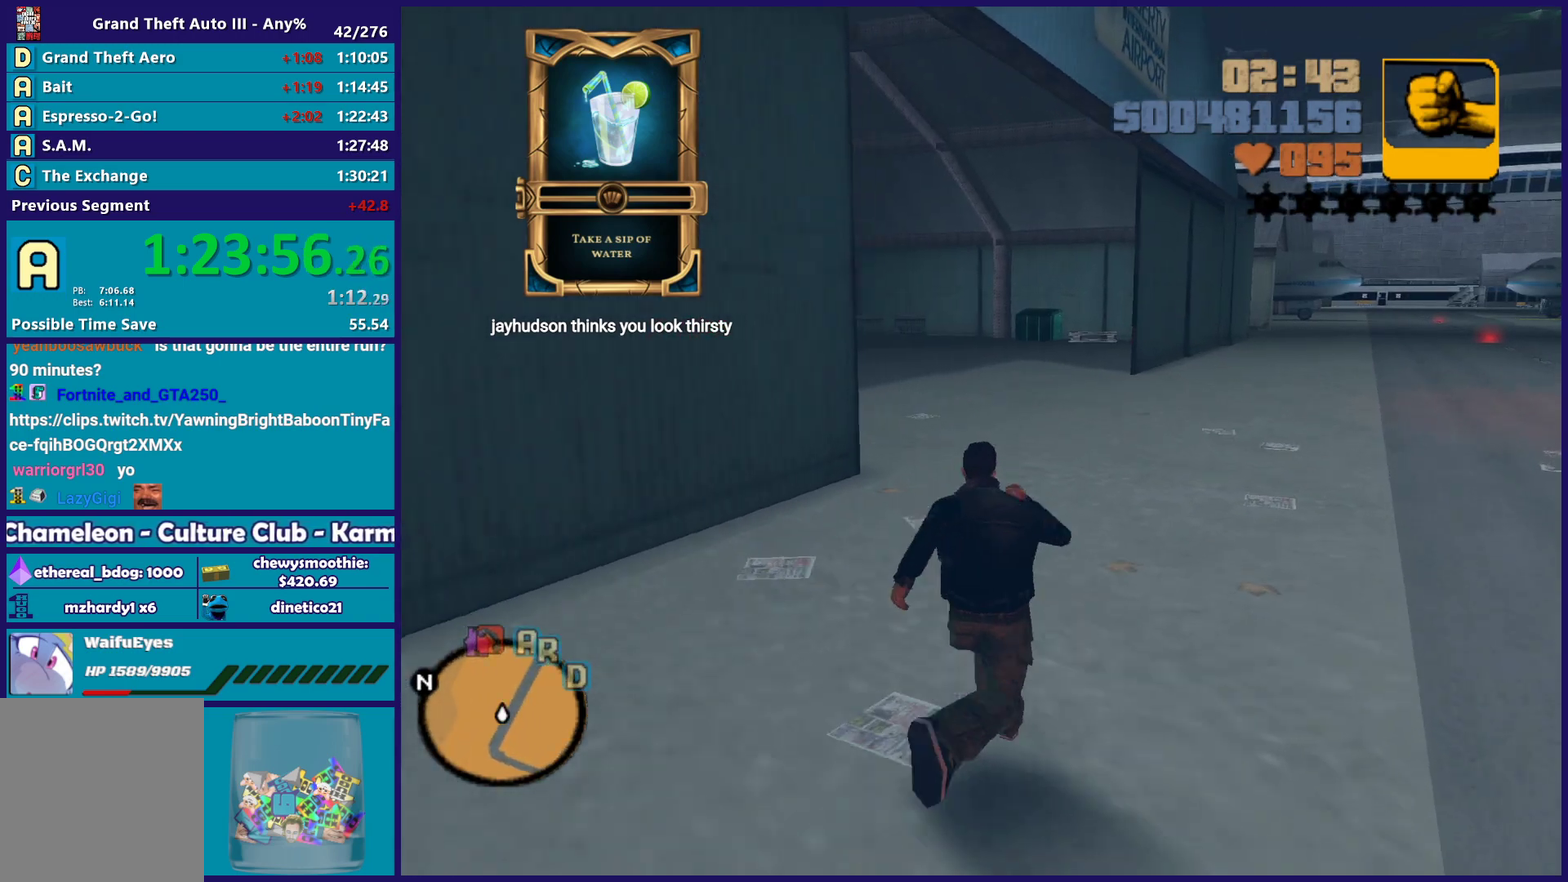
{"buttons": ["A"], "left_stick": "up-right", "right_stick": "center", "events": [[50, "A", "down"], [167, "A", "up"], [250, "A", "down"], [250, "left_stick", "up"], [350, "A", "up"], [433, "A", "down"], [483, "left_stick", "up-right"]]}
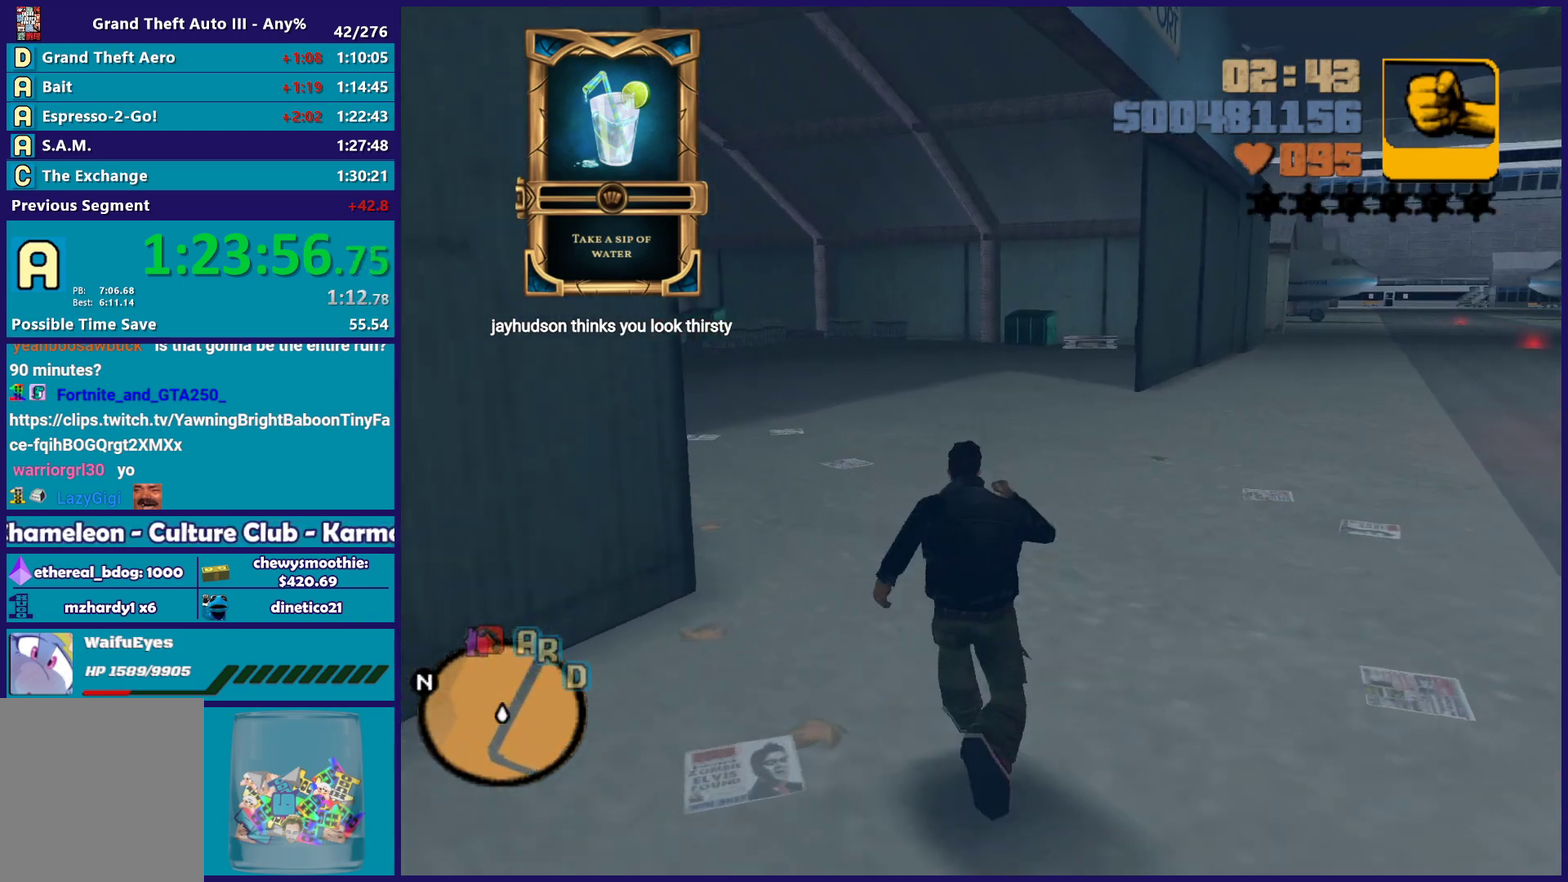
{"buttons": [], "left_stick": "up-right", "right_stick": "left"}
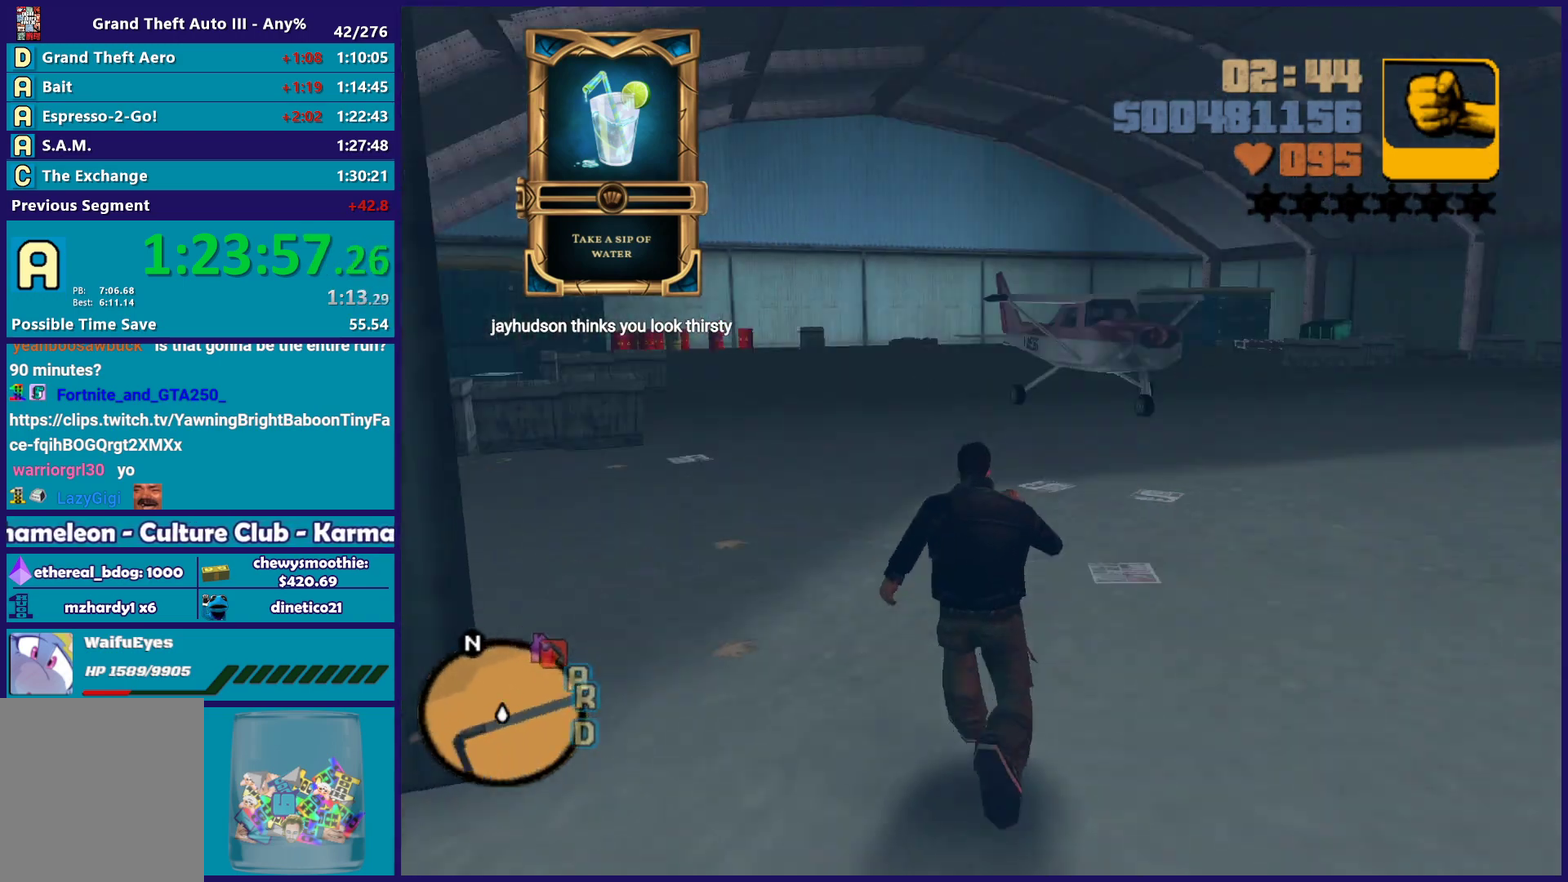
{"buttons": [], "left_stick": "up", "right_stick": "center"}